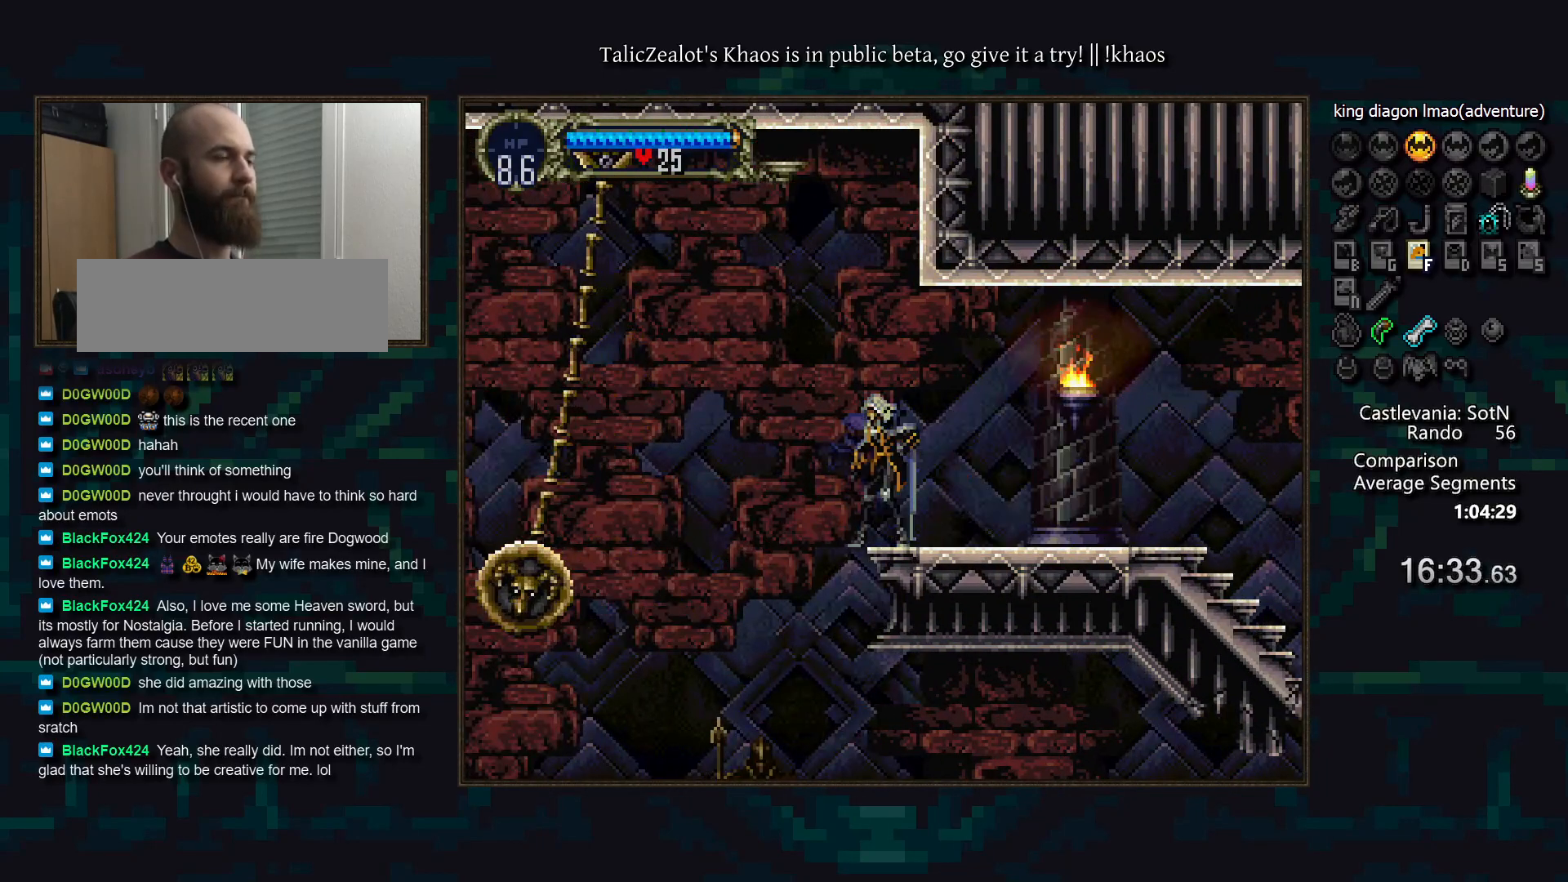
Gameplay with keyboard; each line is a JSON object with the keys held at the frame after it. "events" lists presses ("down") and releases ("up") of "a", "d", "down", "e", "f", "g", "left", "q", "r", "right", "s", "t", "up" and "w" between this image and that frame as [ms after this image, input, new state], when the widget could be followed in between. No other keys are recorded. Mouse input is not recorded.
{"keys": [], "events": []}
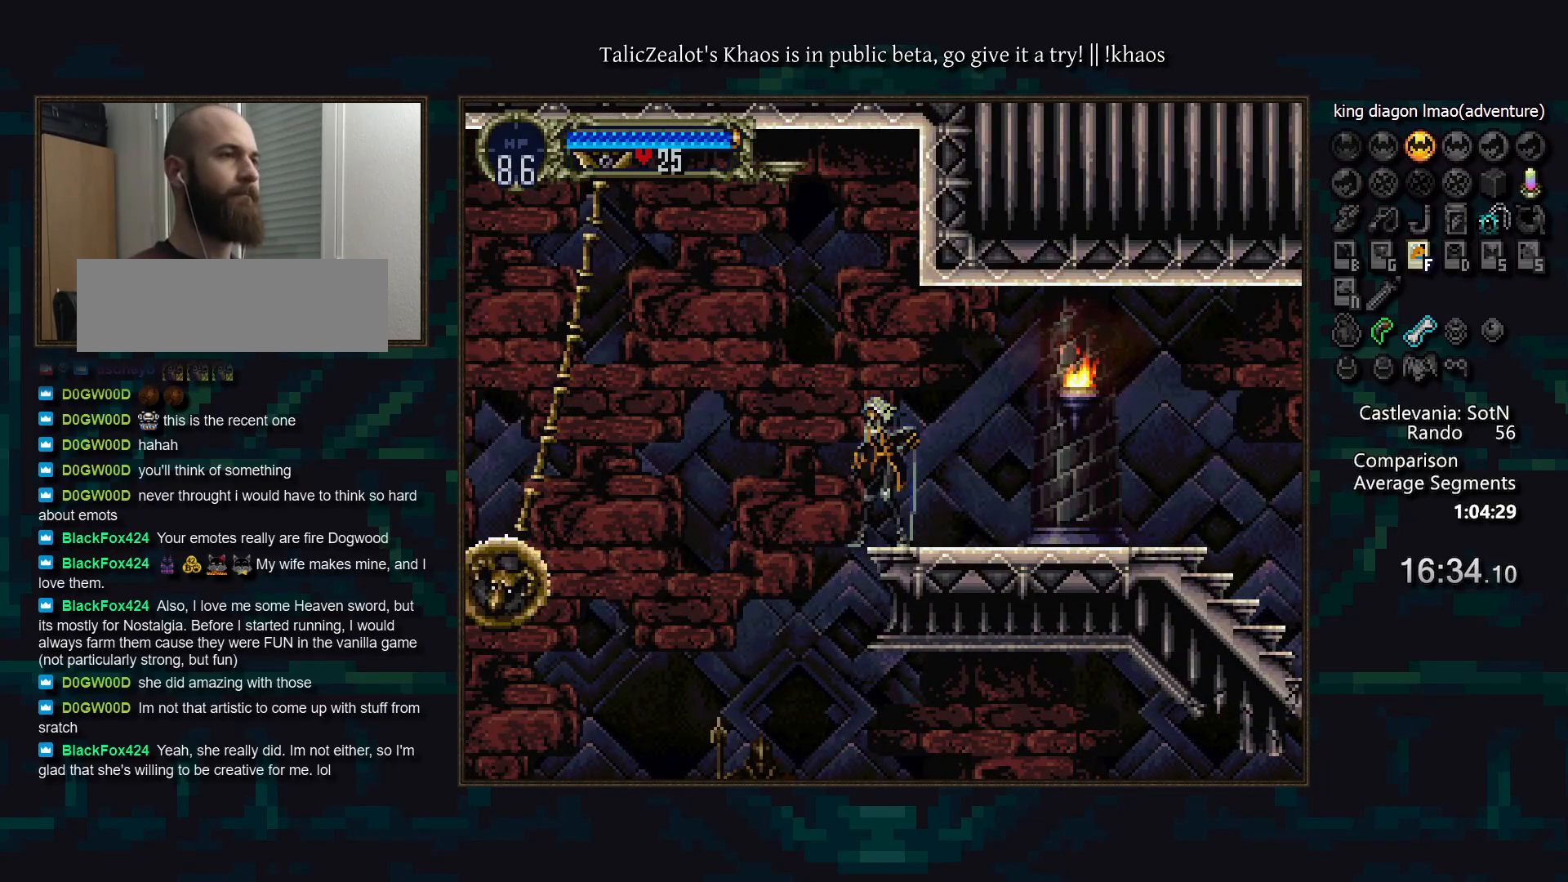
{"keys": ["left"], "events": [[17, "s", "down"], [33, "left", "down"], [267, "s", "up"]]}
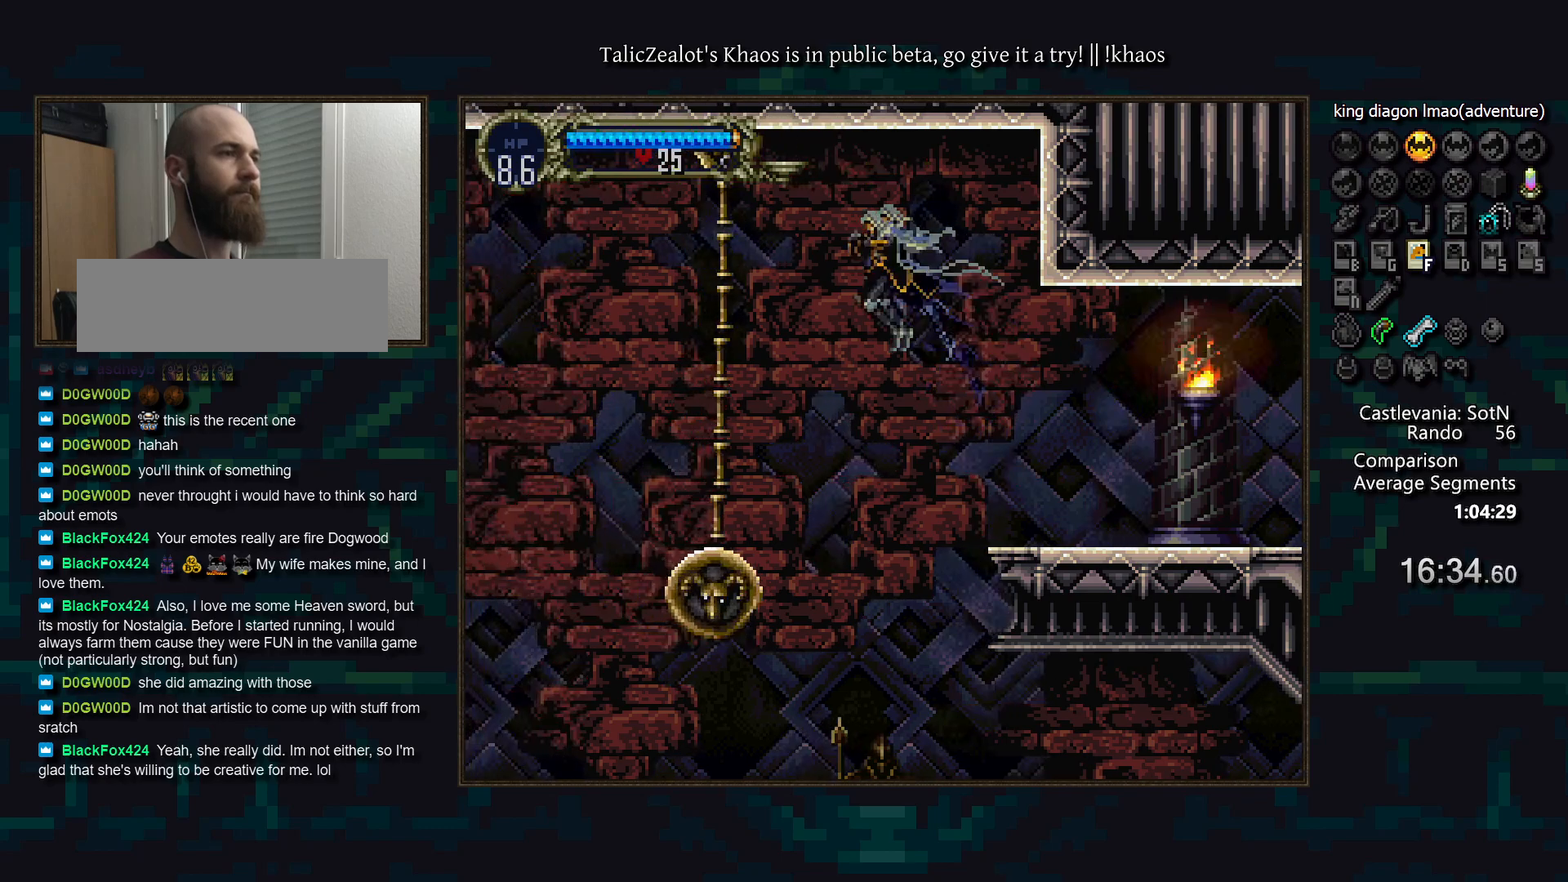
{"keys": [], "events": [[233, "left", "up"]]}
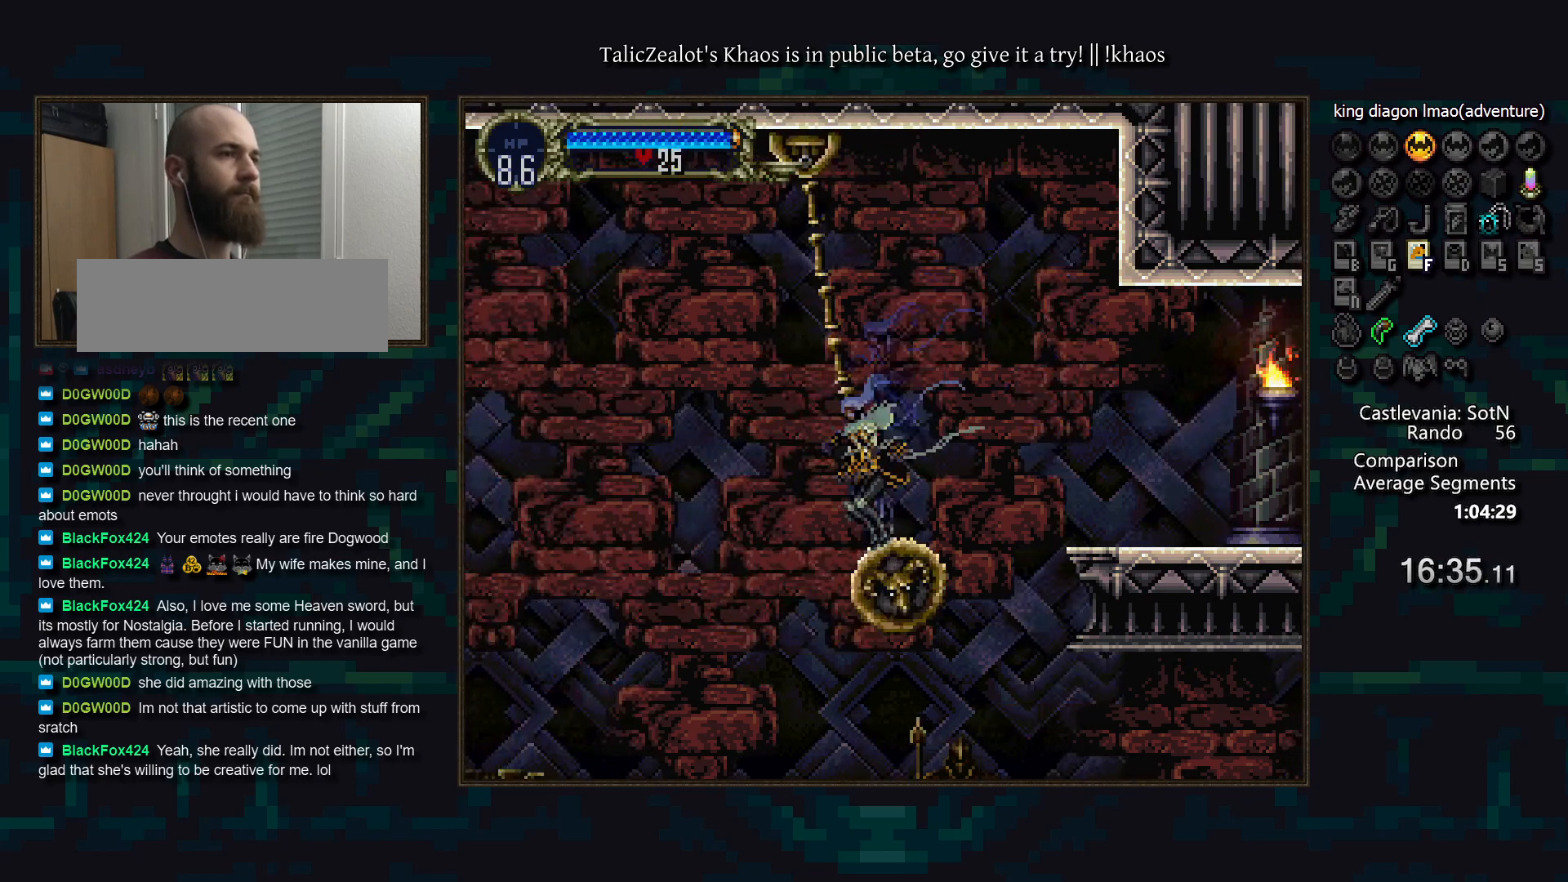
{"keys": [], "events": [[17, "f", "down"], [117, "f", "up"], [250, "f", "down"], [333, "f", "up"], [433, "f", "down"], [450, "f", "up"]]}
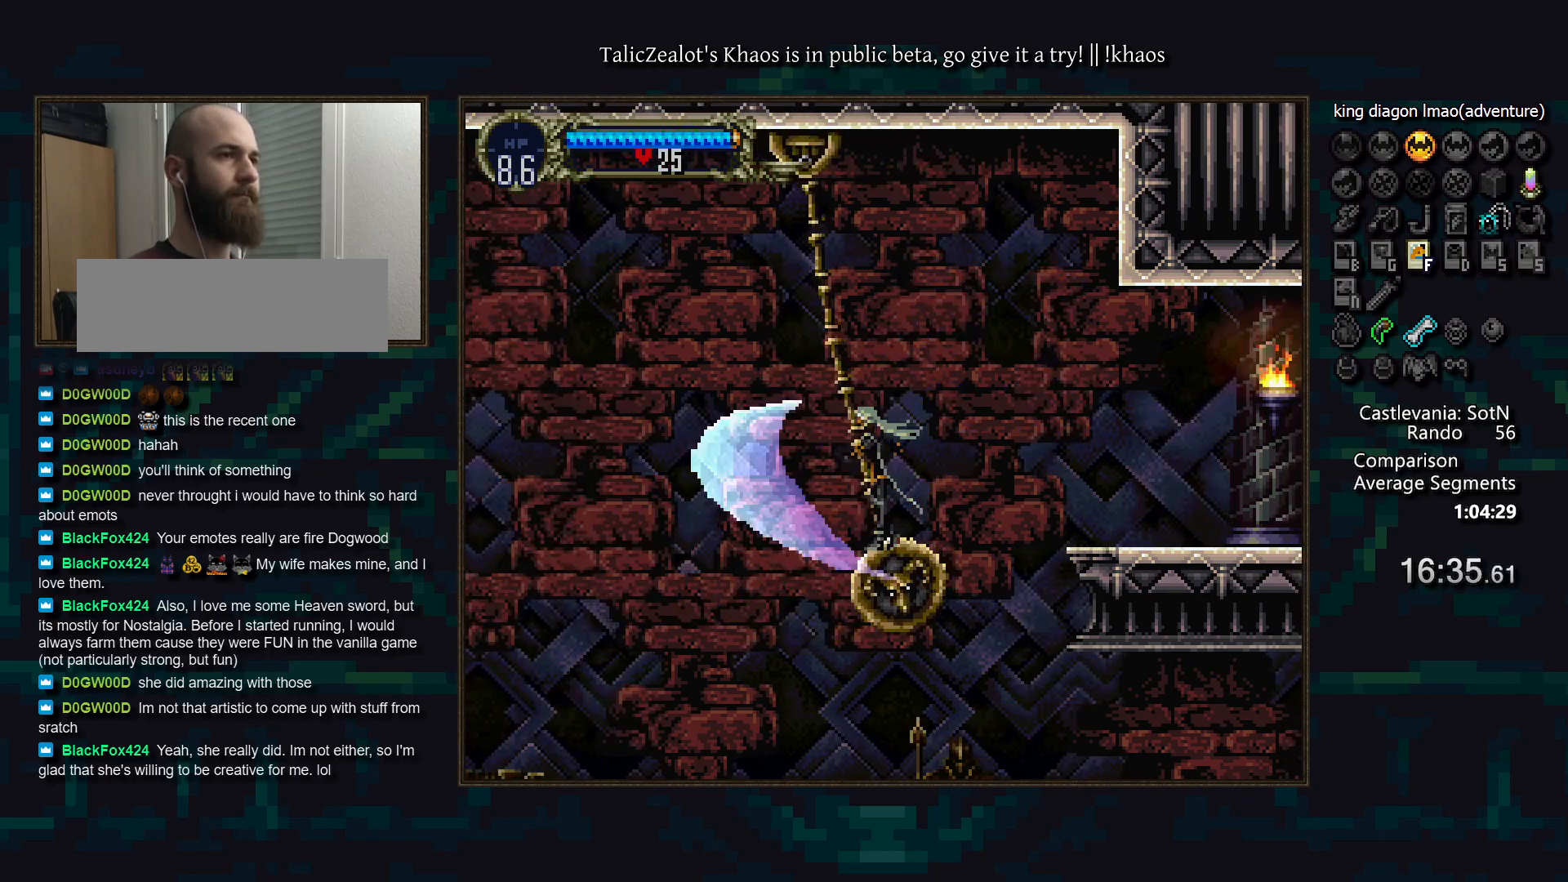
{"keys": [], "events": [[33, "f", "down"], [83, "f", "up"], [167, "f", "down"], [217, "f", "up"], [300, "f", "down"], [350, "f", "up"], [433, "f", "down"], [483, "f", "up"]]}
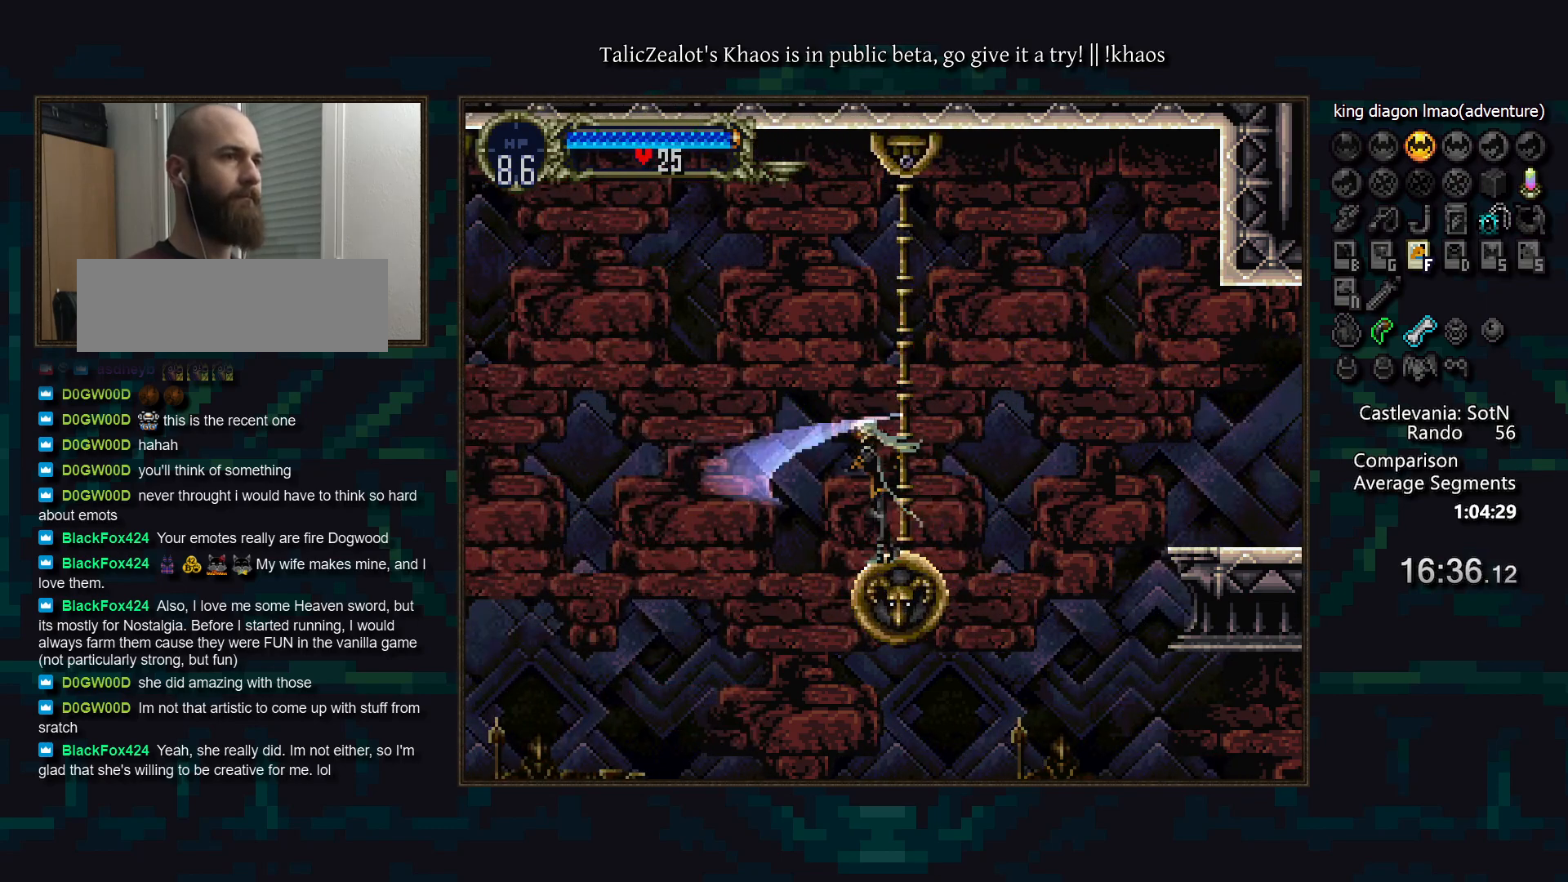
{"keys": ["left", "s"], "events": [[33, "f", "down"], [117, "f", "up"], [167, "f", "down"], [250, "f", "up"], [367, "left", "down"], [400, "s", "down"]]}
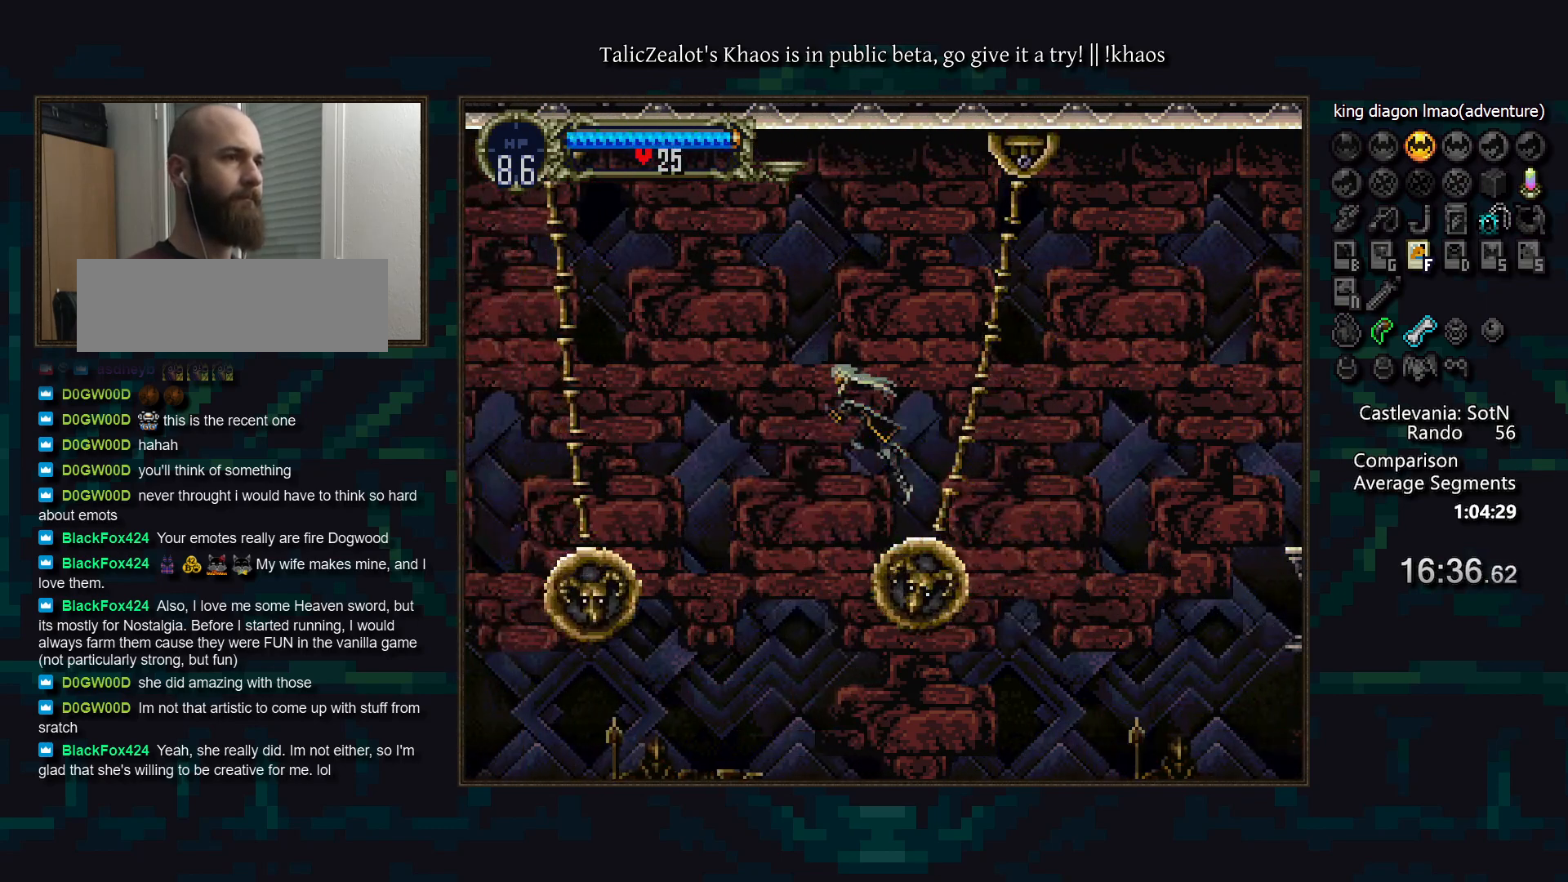
{"keys": ["left"], "events": [[167, "s", "up"]]}
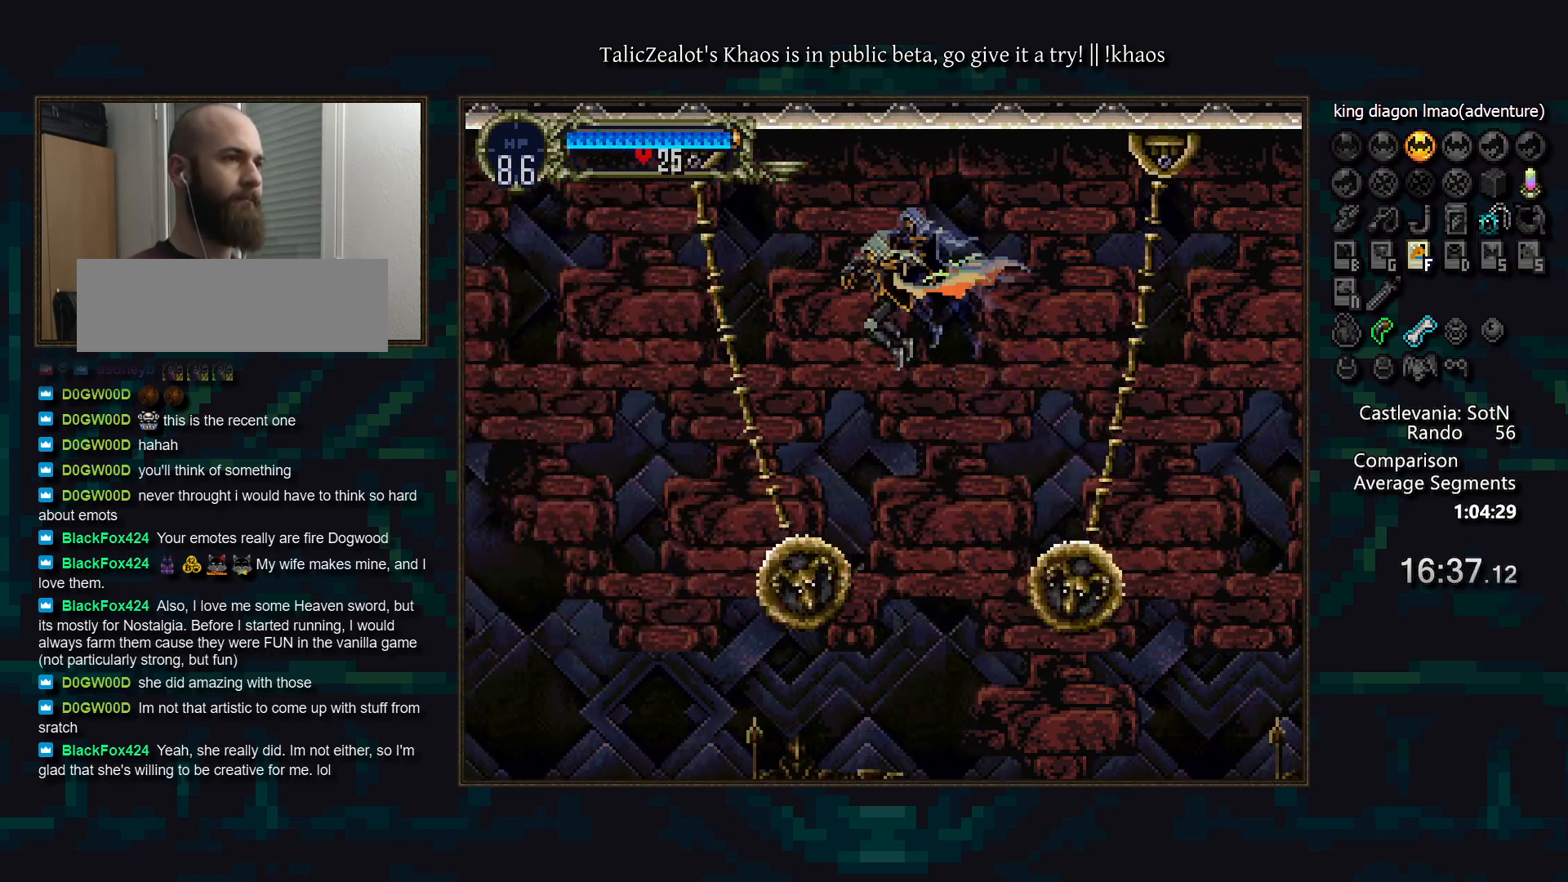
{"keys": [], "events": [[250, "left", "up"]]}
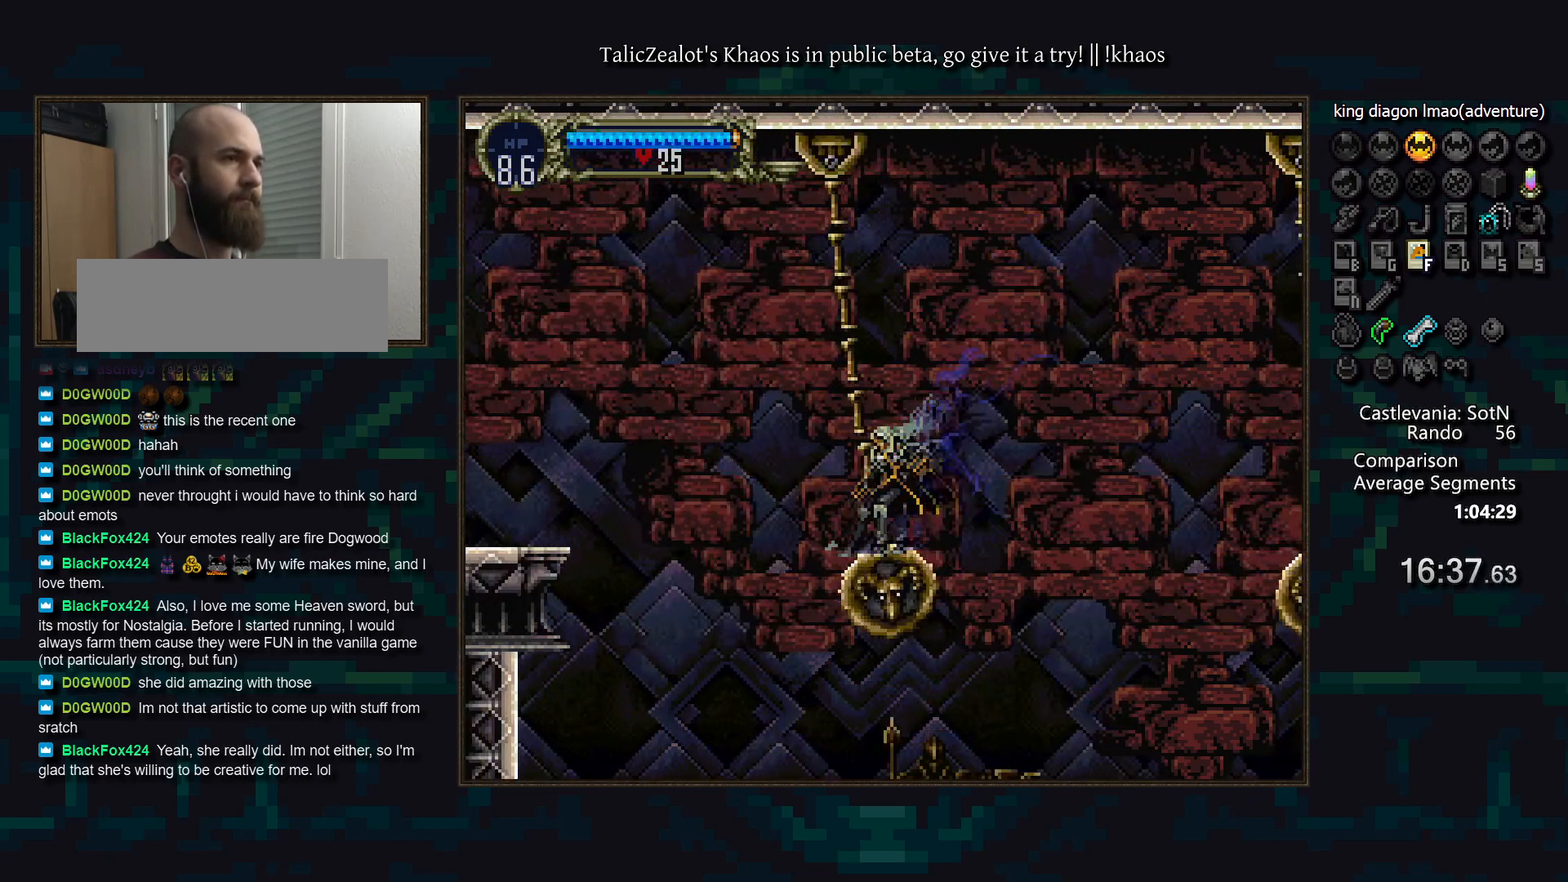
{"keys": ["left", "s"], "events": [[250, "left", "down"], [317, "s", "down"]]}
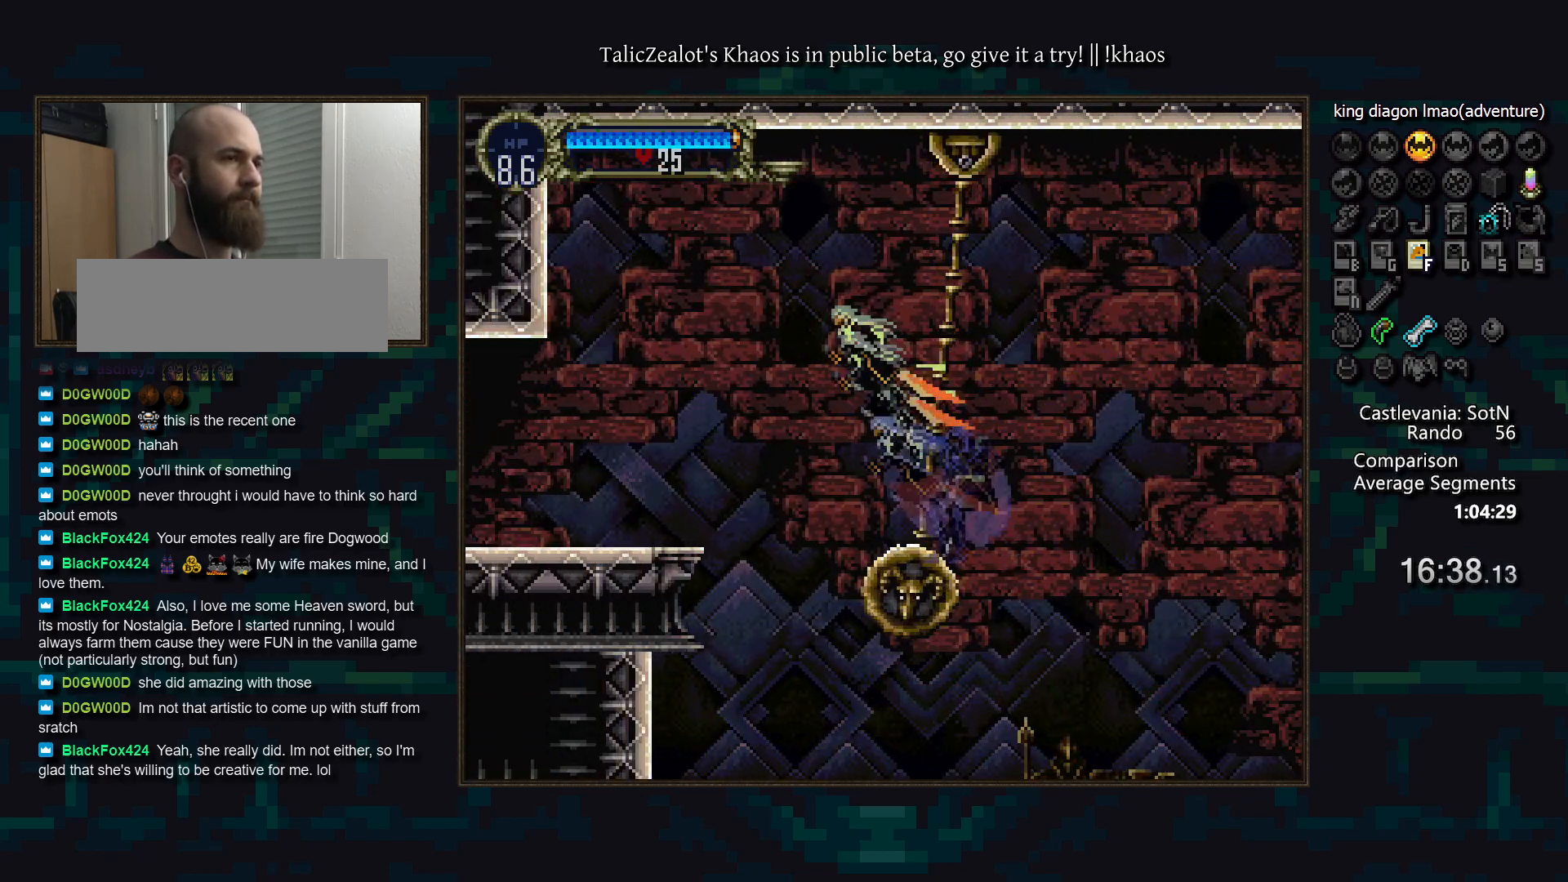
{"keys": ["left"], "events": [[217, "s", "up"]]}
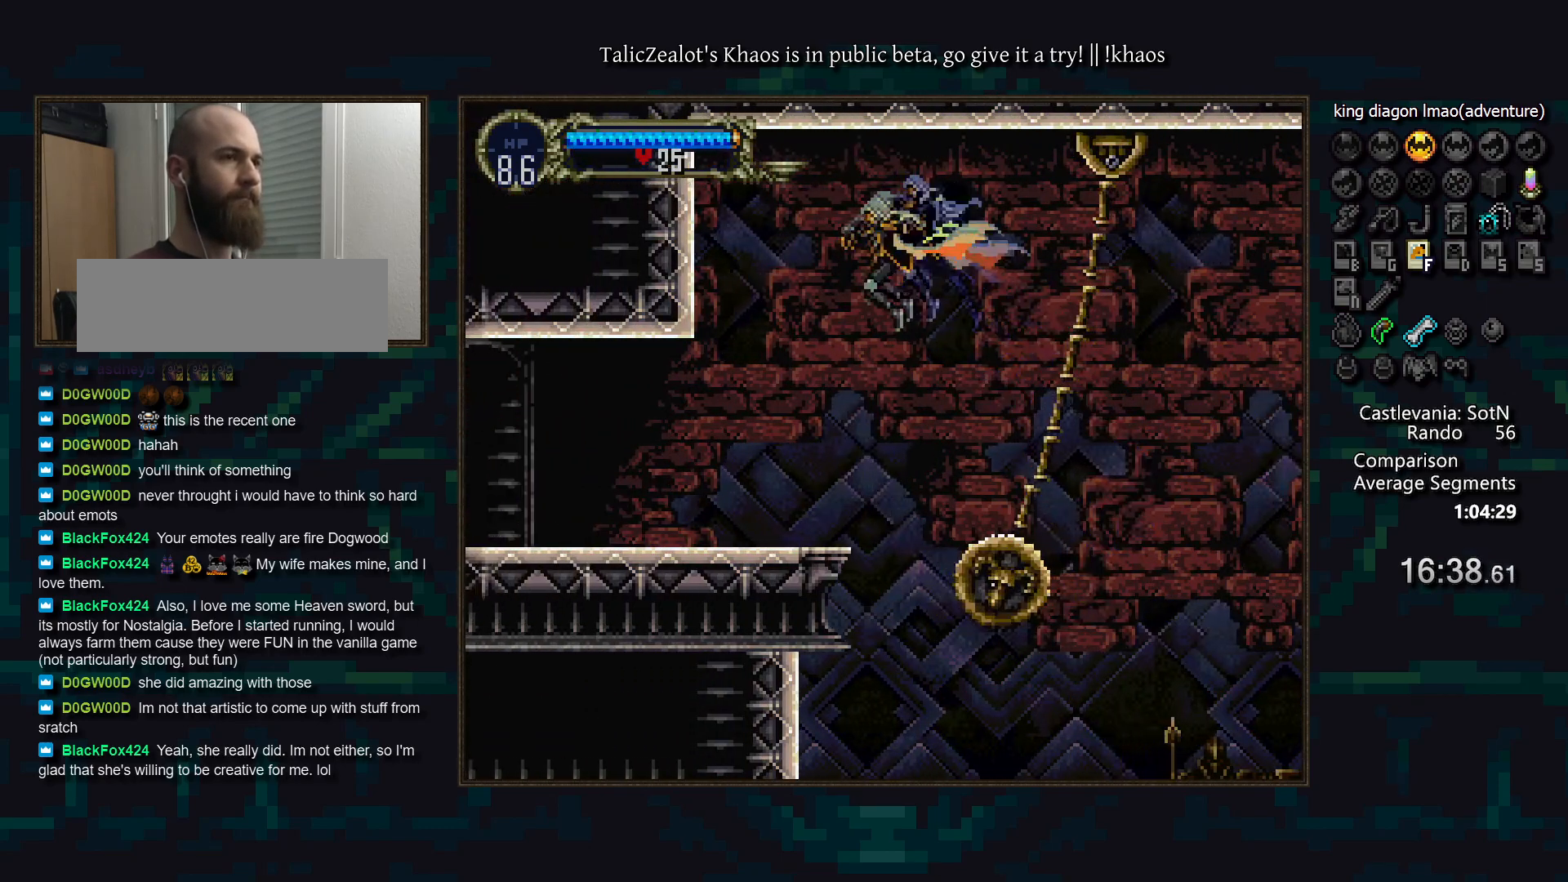
{"keys": ["a", "d"], "events": [[250, "right", "down"], [283, "left", "up"], [350, "a", "down"], [383, "right", "up"], [417, "a", "up"], [450, "d", "down"], [500, "a", "down"]]}
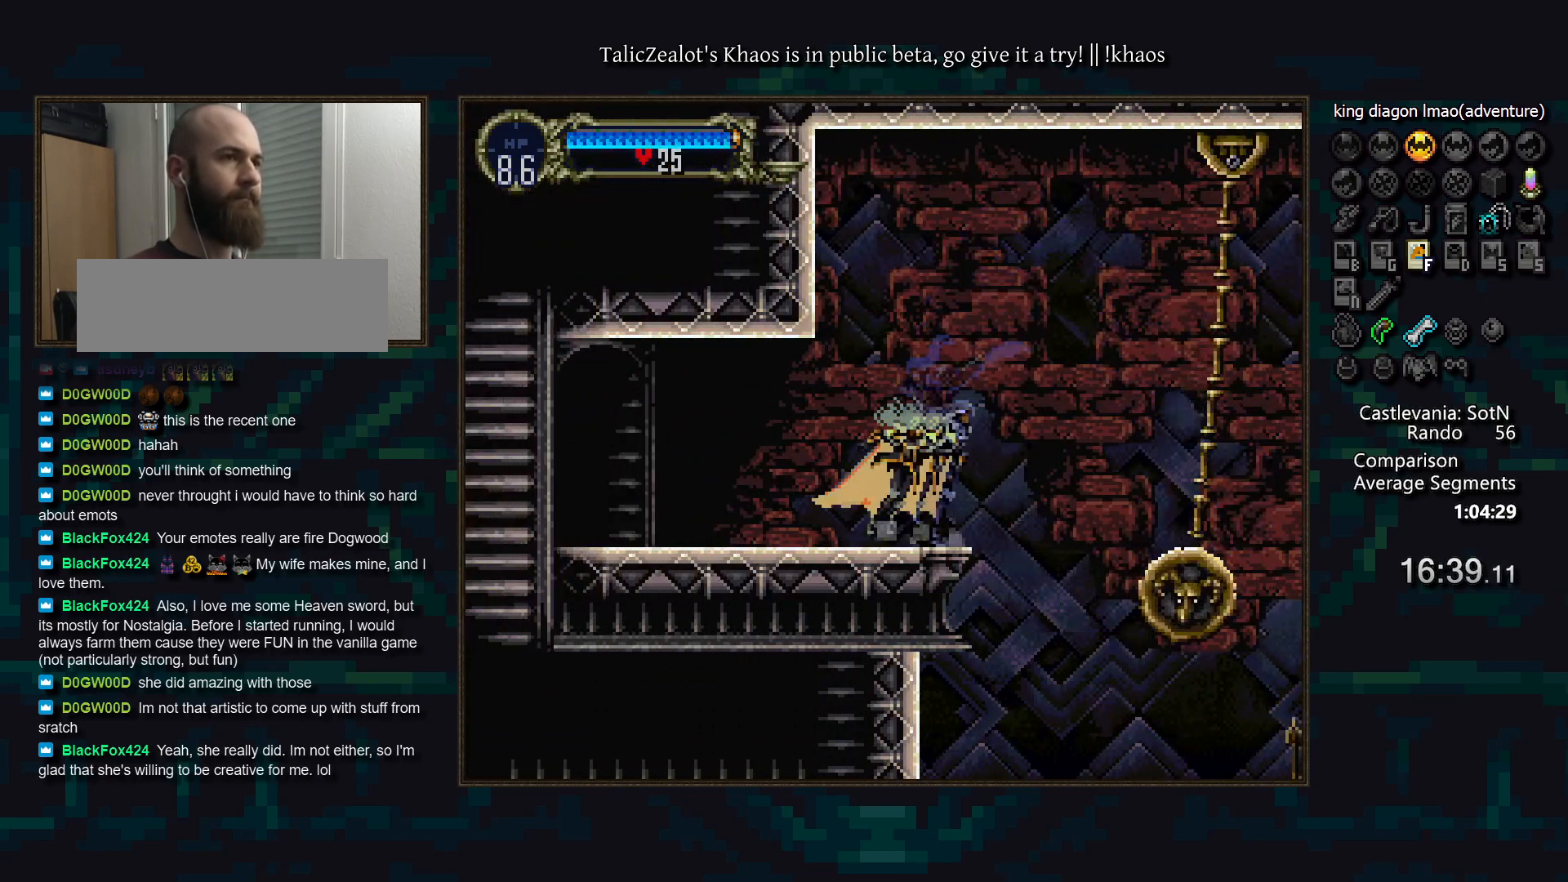
{"keys": ["d"], "events": [[33, "a", "up"], [67, "d", "up"], [100, "d", "down"], [150, "a", "down"], [200, "a", "up"], [200, "d", "up"], [283, "d", "down"], [300, "a", "down"], [350, "a", "up"], [367, "d", "up"], [383, "d", "down"], [467, "a", "down"], [500, "a", "up"]]}
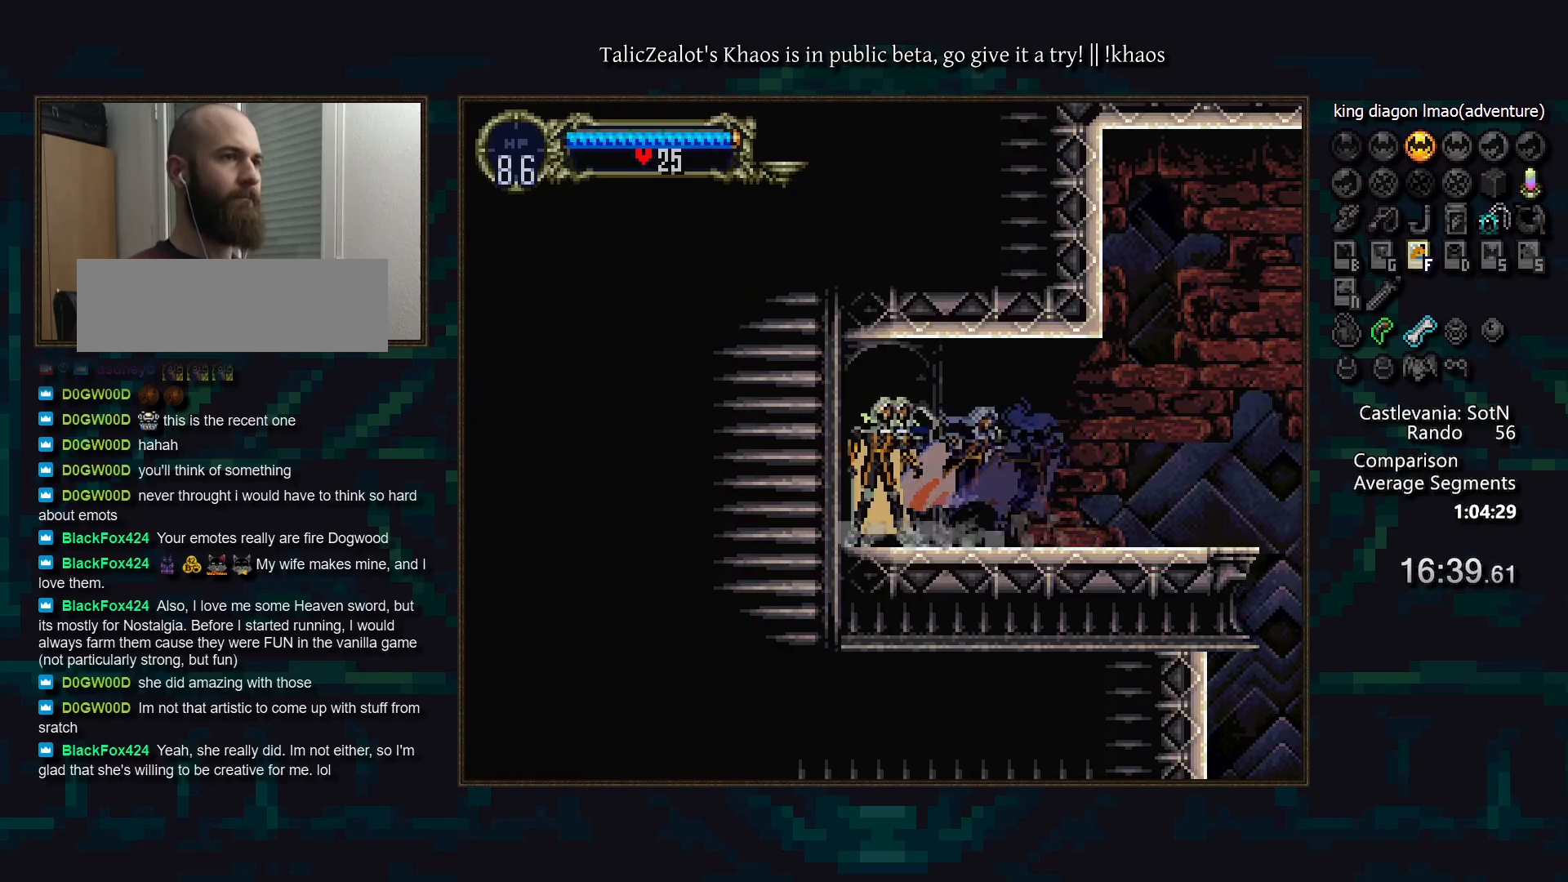
{"keys": [], "events": [[17, "d", "up"], [50, "d", "down"], [100, "a", "down"], [150, "a", "up"], [250, "a", "down"], [333, "a", "up"], [367, "d", "up"], [400, "d", "down"], [450, "a", "down"], [500, "a", "up"], [500, "d", "up"]]}
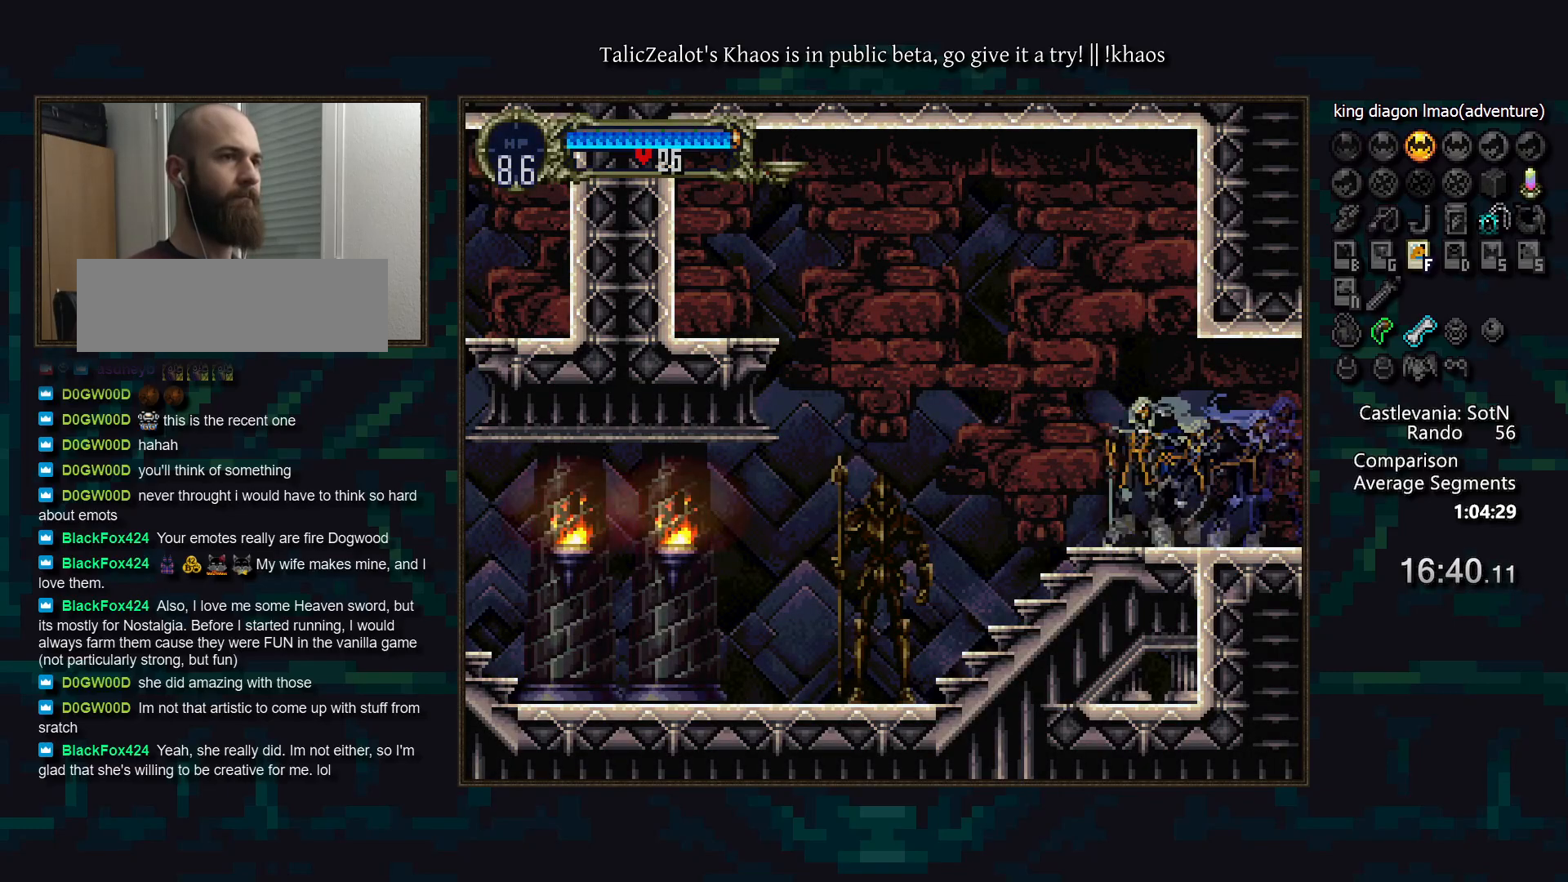
{"keys": [], "events": [[50, "d", "down"], [100, "a", "down"], [167, "a", "up"], [167, "d", "up"], [217, "d", "down"], [250, "a", "down"], [300, "a", "up"], [300, "d", "up"], [383, "d", "down"], [400, "a", "down"], [467, "a", "up"], [467, "d", "up"]]}
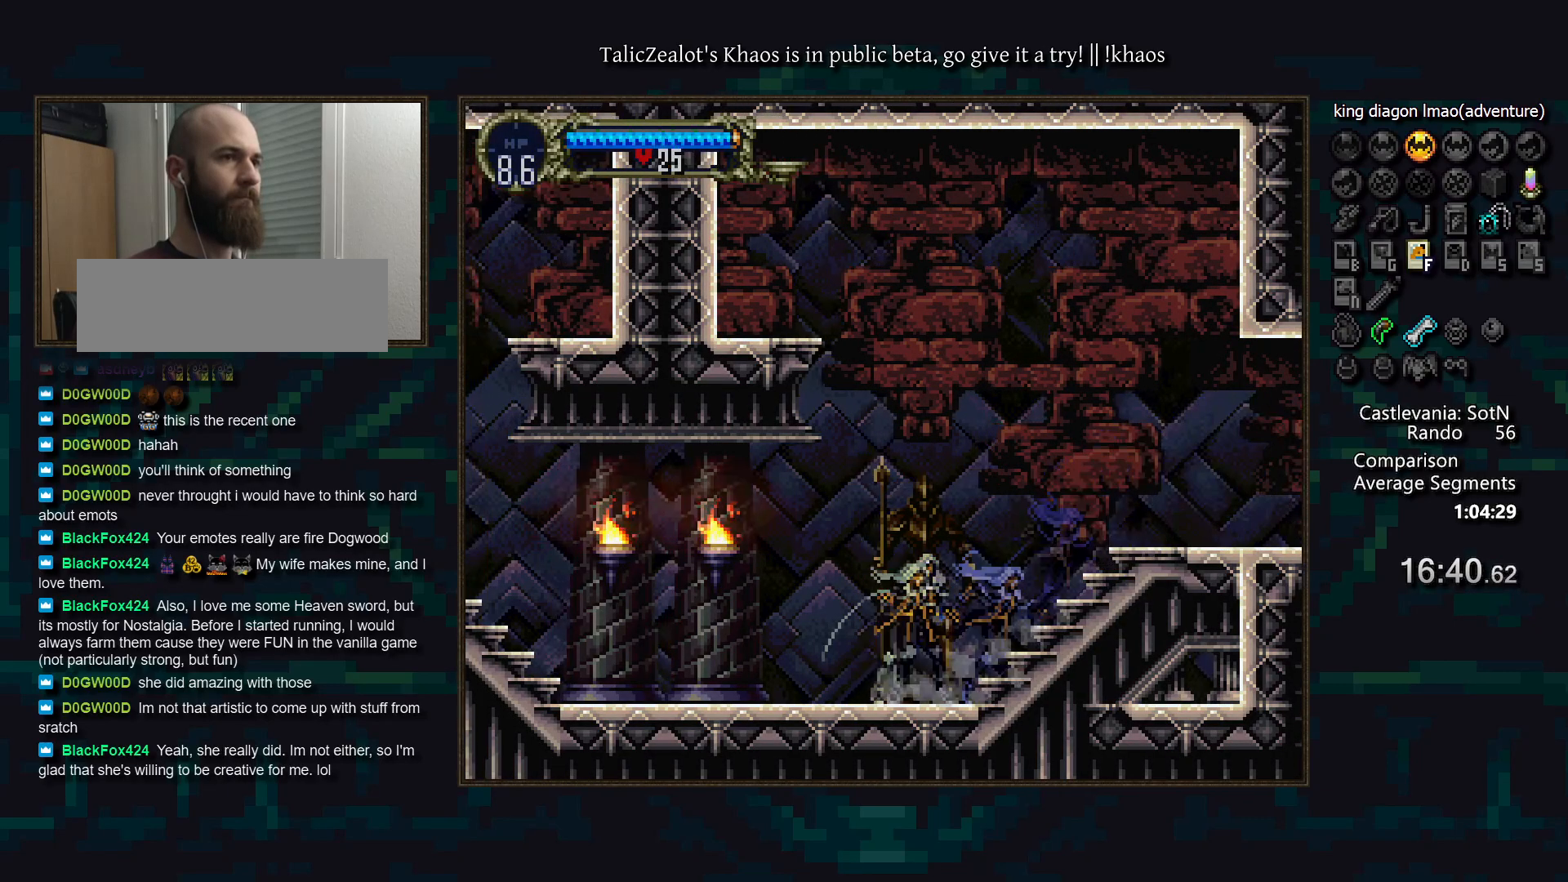
{"keys": ["d"], "events": [[50, "d", "down"], [67, "a", "down"], [117, "a", "up"], [133, "d", "up"], [200, "d", "down"], [233, "a", "down"], [283, "a", "up"], [283, "d", "up"], [367, "d", "down"], [400, "a", "down"], [450, "a", "up"], [483, "d", "up"], [500, "d", "down"]]}
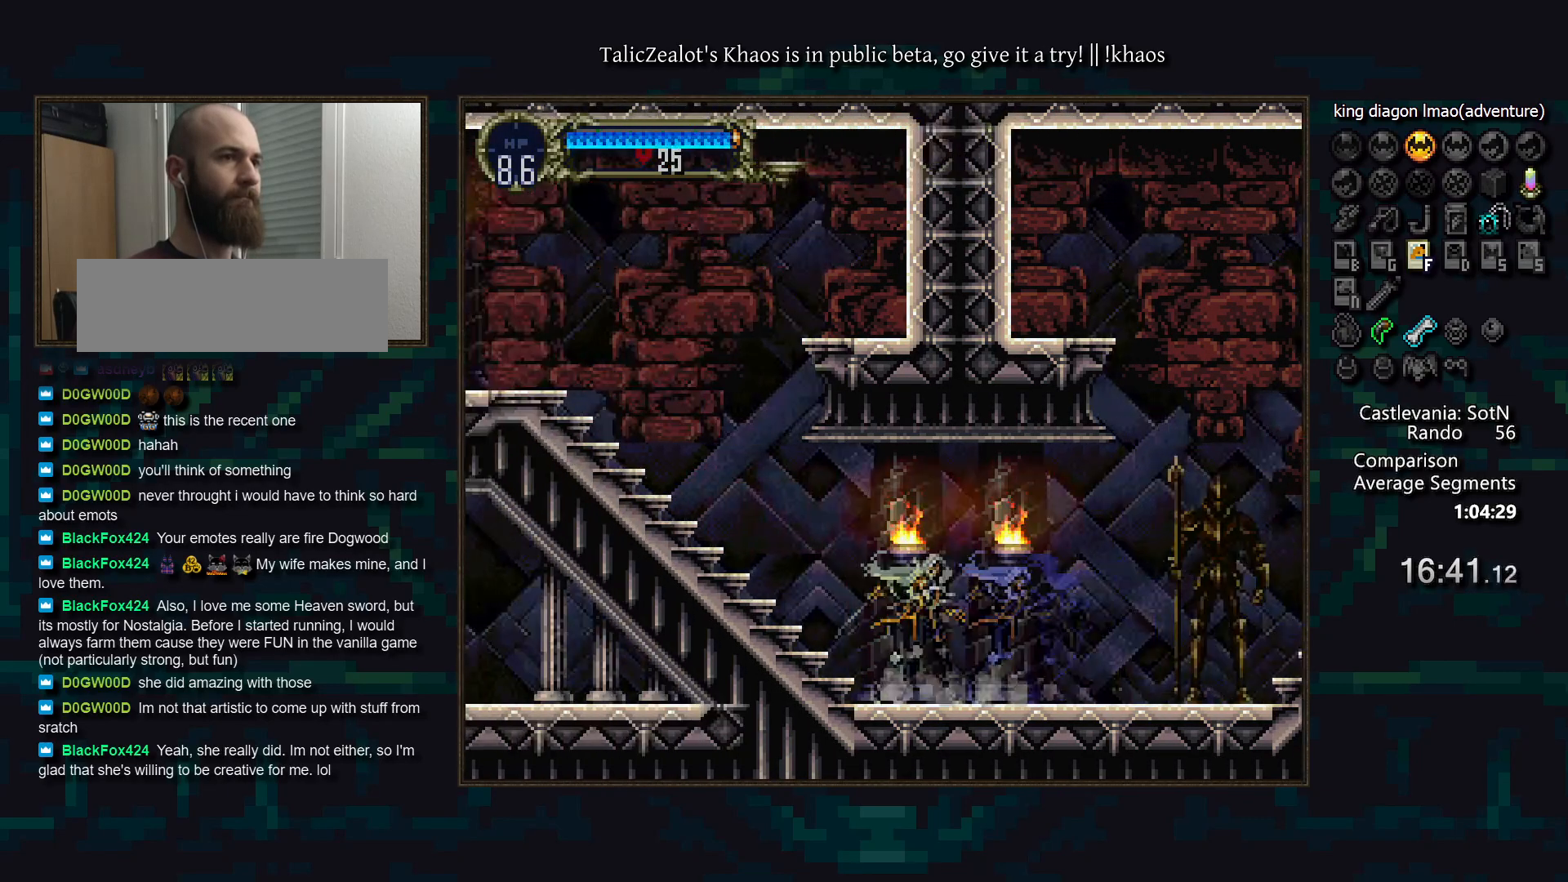
{"keys": ["f", "right"], "events": [[67, "a", "down"], [83, "a", "up"], [117, "d", "up"], [150, "d", "down"], [200, "a", "down"], [250, "a", "up"], [250, "d", "up"], [350, "s", "down"], [433, "f", "down"], [450, "right", "down"], [500, "s", "up"]]}
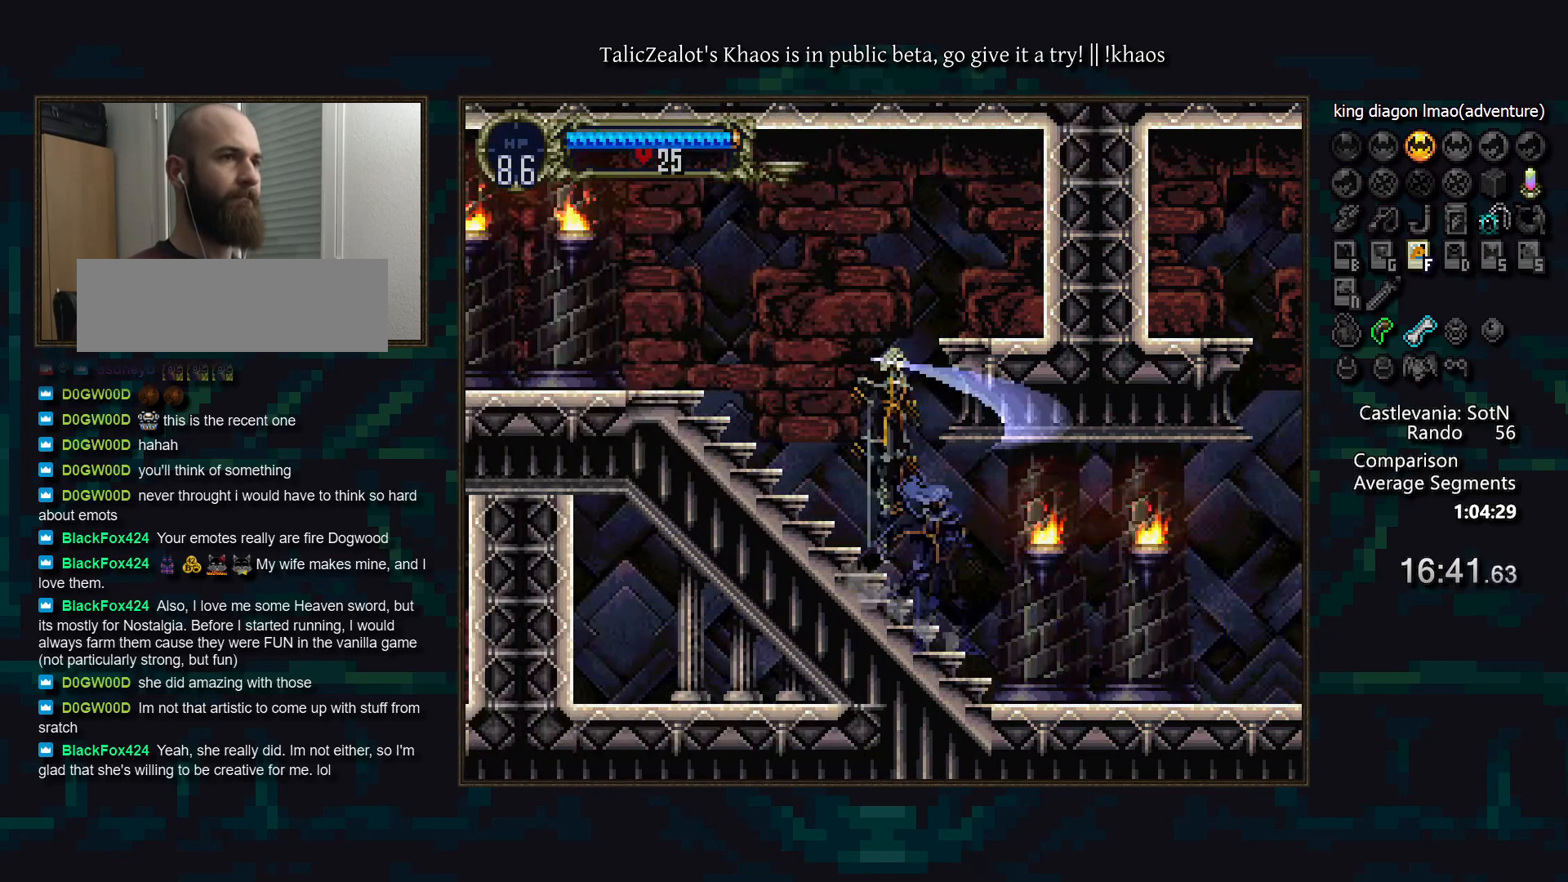
{"keys": ["a", "right"], "events": [[50, "f", "up"], [117, "left", "down"], [117, "right", "up"], [383, "right", "down"], [433, "left", "up"], [450, "a", "down"]]}
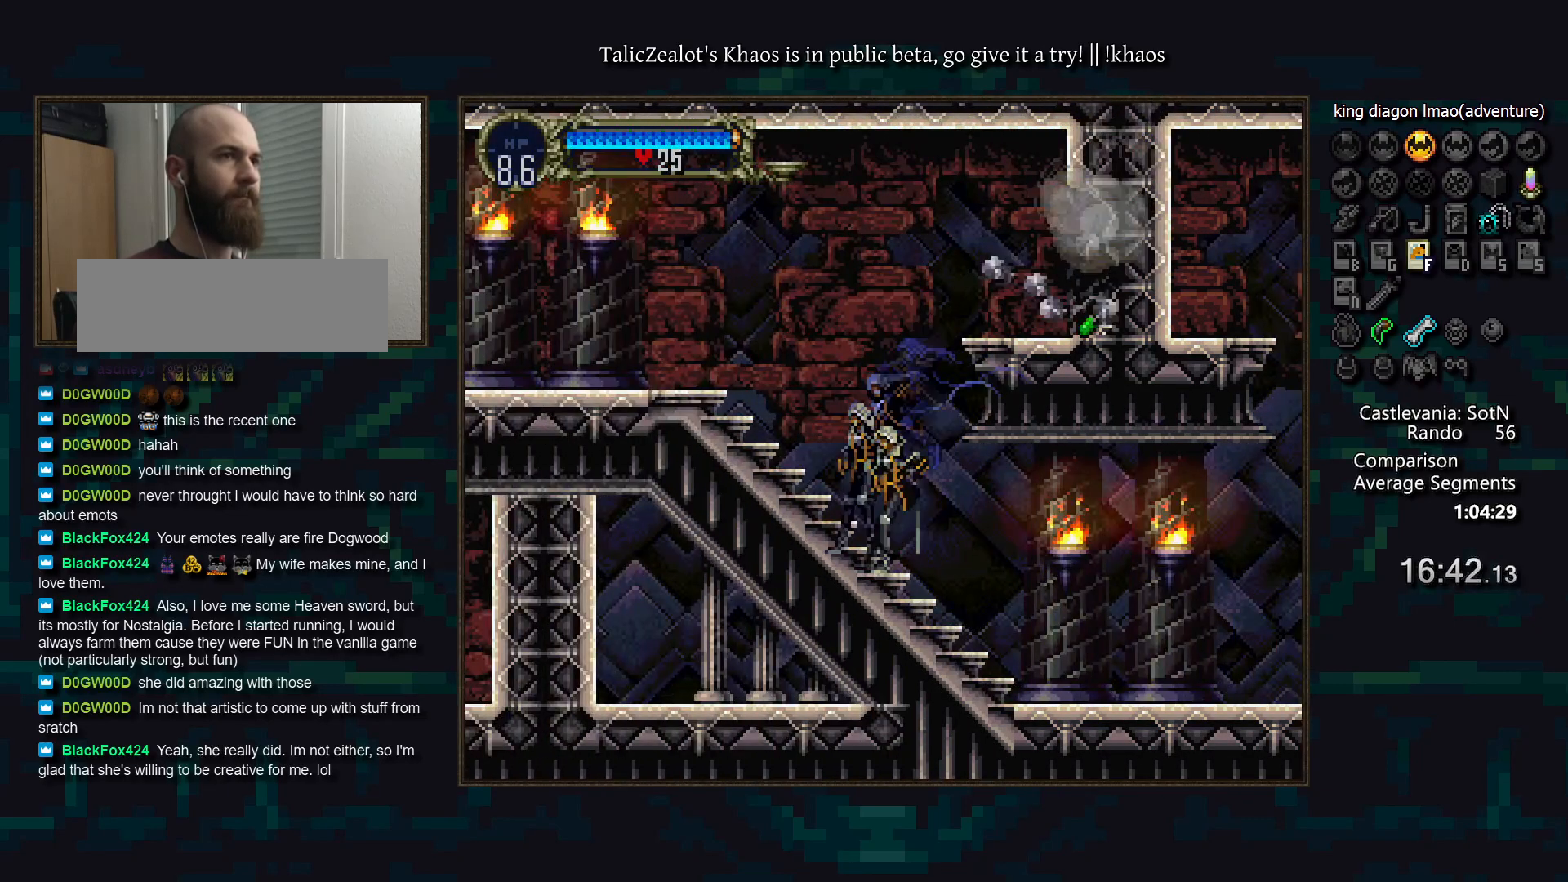
{"keys": [], "events": [[17, "right", "up"], [33, "a", "up"], [67, "d", "down"], [83, "a", "down"], [150, "a", "up"], [167, "d", "up"], [217, "d", "down"], [250, "a", "down"], [300, "a", "up"], [300, "d", "up"], [383, "d", "down"], [417, "a", "down"], [467, "a", "up"], [467, "d", "up"]]}
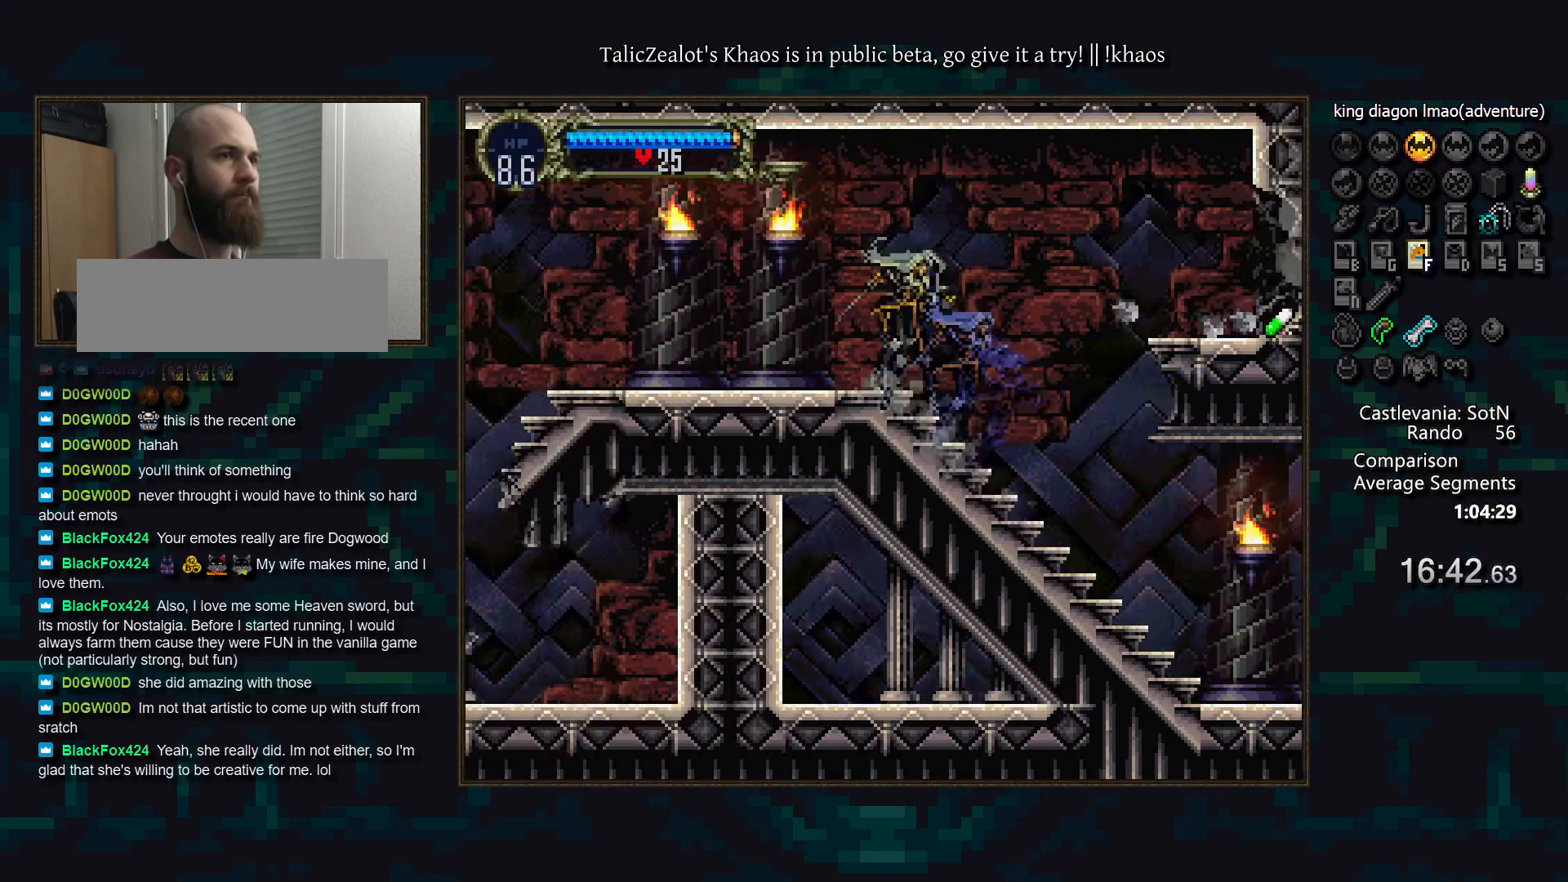
{"keys": ["d"], "events": [[17, "d", "down"], [67, "a", "down"], [133, "a", "up"], [133, "d", "up"], [183, "d", "down"], [217, "a", "down"], [267, "a", "up"], [267, "d", "up"], [350, "d", "down"], [383, "a", "down"], [433, "a", "up"], [433, "d", "up"], [483, "d", "down"]]}
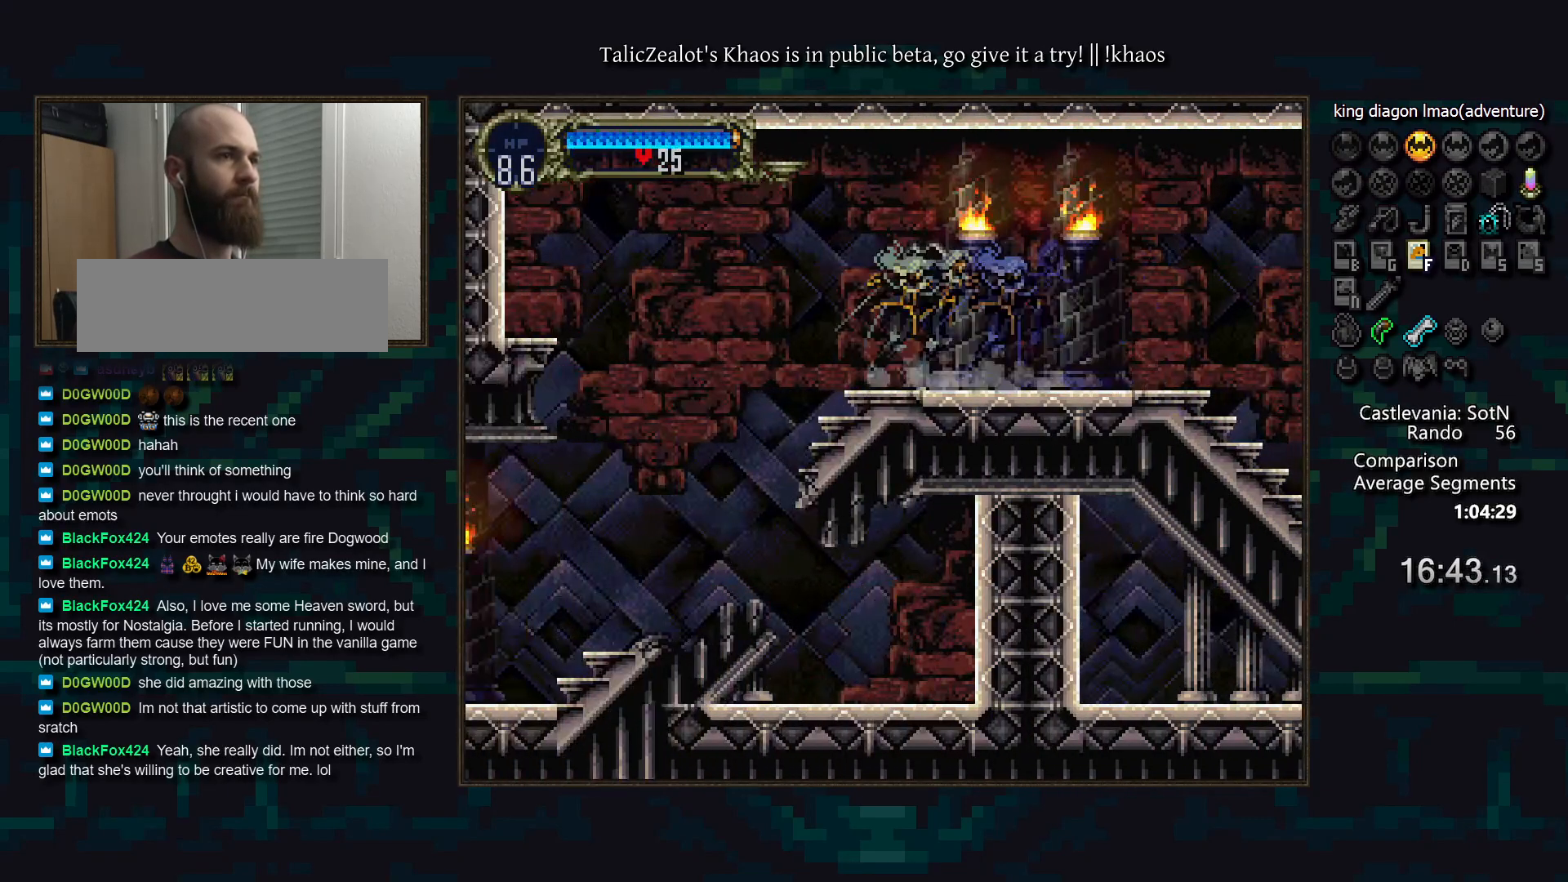
{"keys": ["f"], "events": [[17, "a", "down"], [83, "a", "up"], [100, "d", "up"], [150, "d", "down"], [167, "a", "down"], [217, "a", "up"], [250, "d", "up"], [300, "right", "down"], [433, "f", "down"], [500, "right", "up"]]}
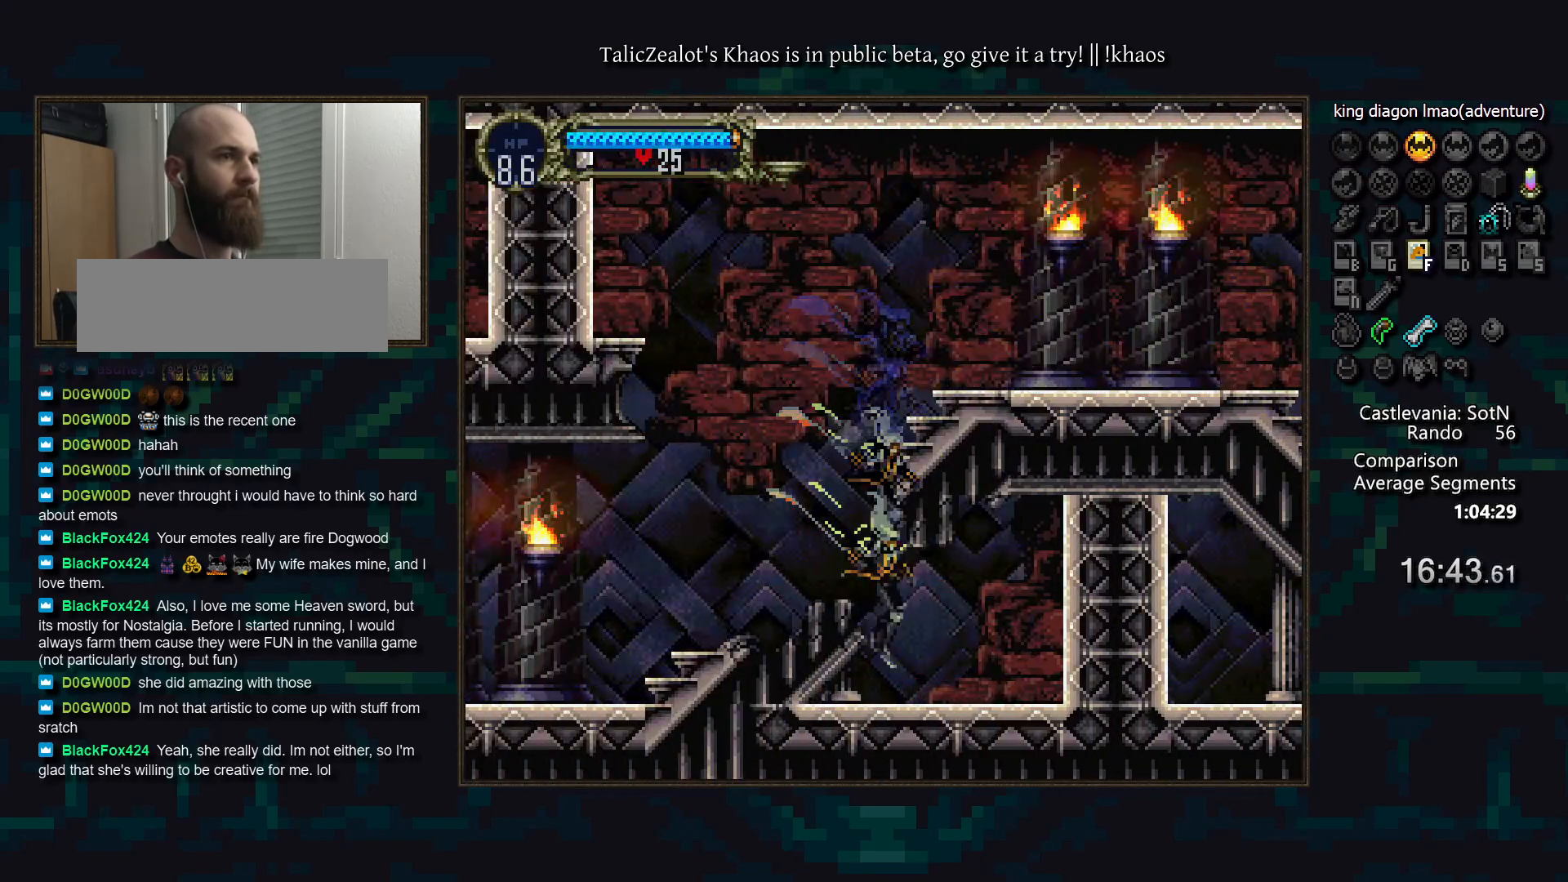
{"keys": ["left", "s"], "events": [[17, "f", "up"], [117, "left", "down"], [200, "s", "down"]]}
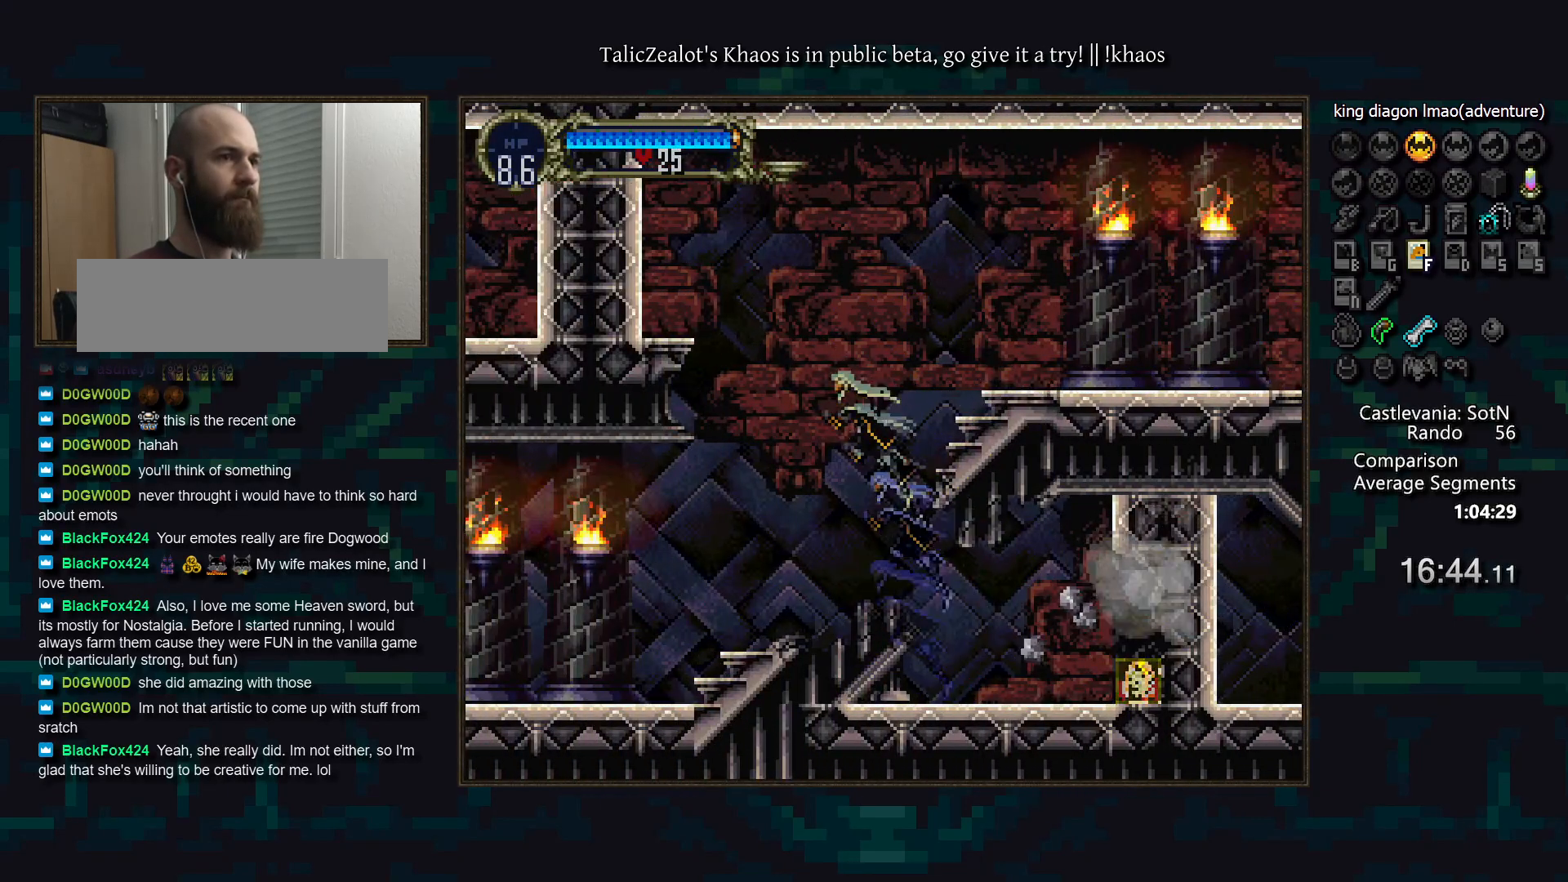
{"keys": ["left"], "events": [[167, "f", "down"], [267, "s", "up"], [317, "f", "up"]]}
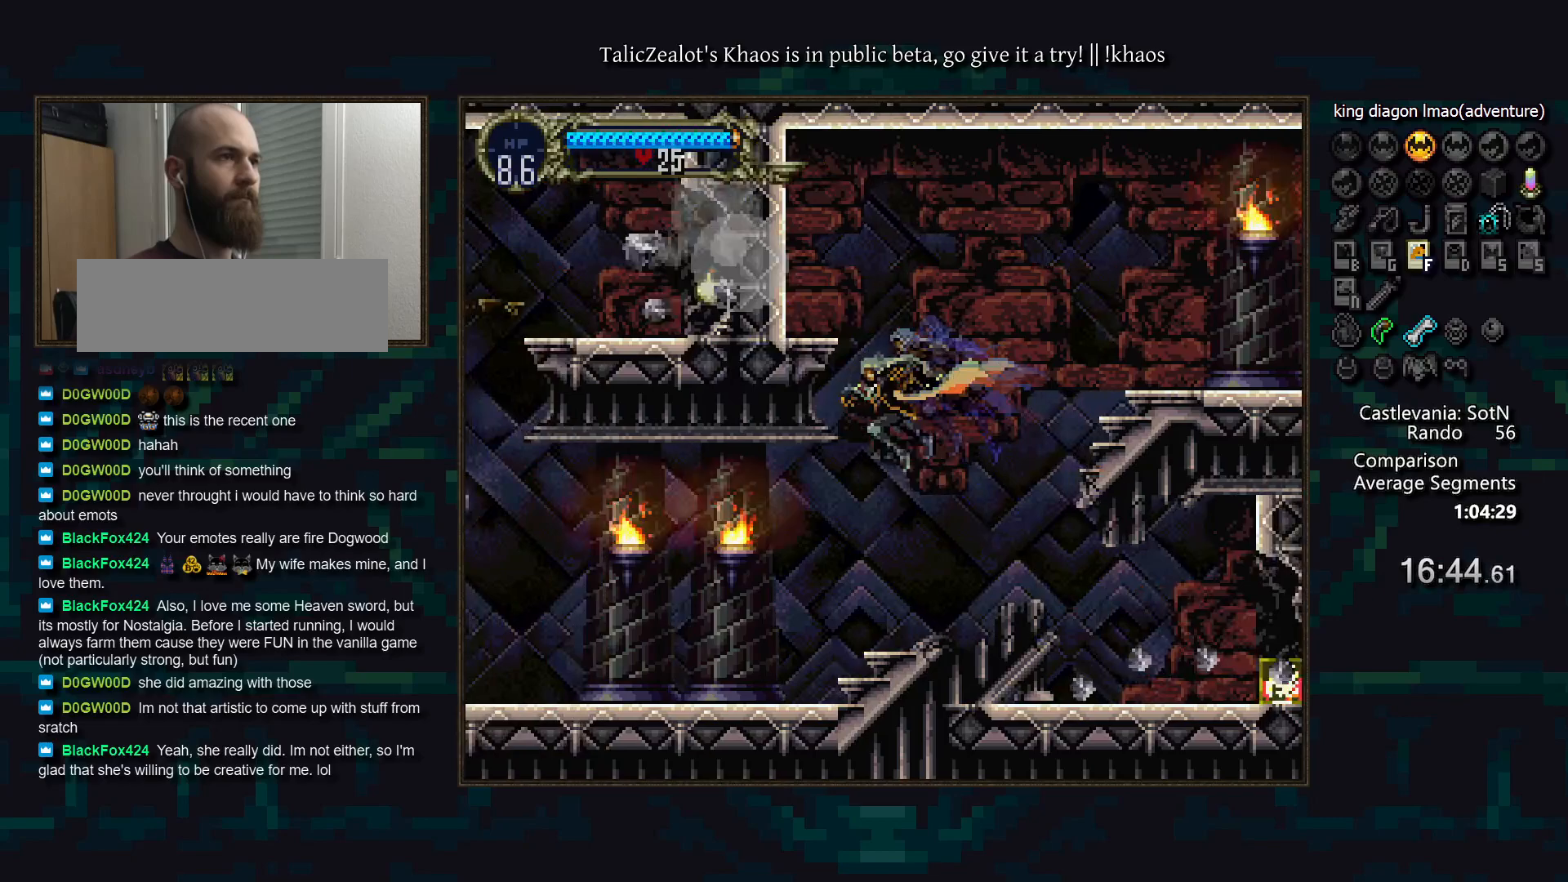
{"keys": ["a", "d"], "events": [[217, "right", "down"], [267, "left", "up"], [333, "a", "down"], [367, "right", "up"], [400, "a", "up"], [433, "d", "down"], [467, "a", "down"]]}
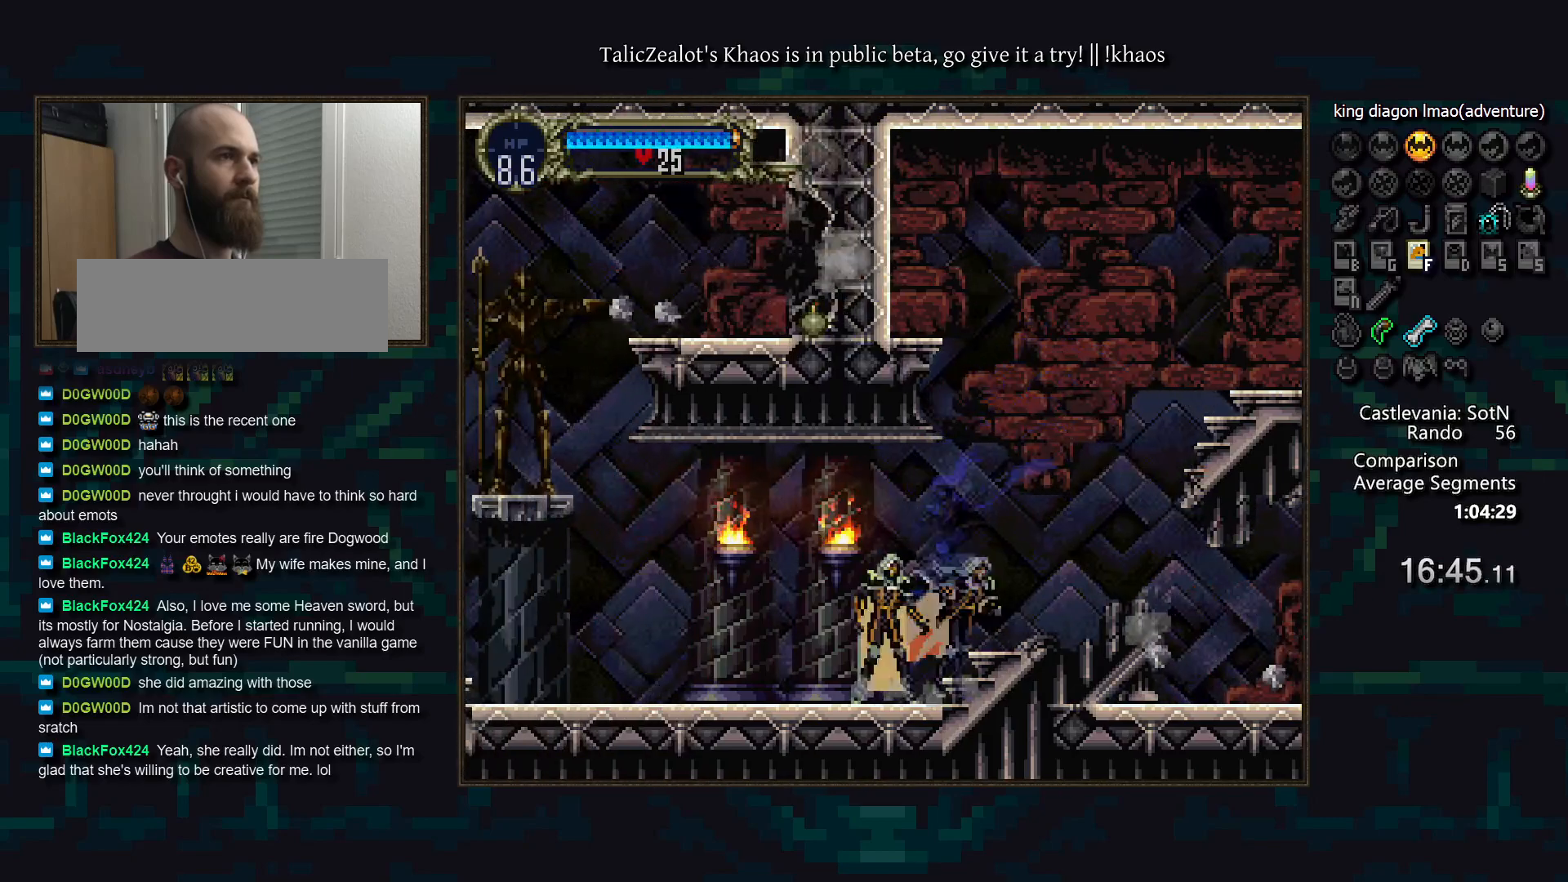
{"keys": [], "events": [[17, "a", "up"], [50, "d", "up"], [100, "d", "down"], [133, "a", "down"], [183, "a", "up"], [183, "d", "up"], [233, "d", "down"], [267, "a", "down"], [317, "a", "up"], [317, "d", "up"], [367, "d", "down"], [433, "a", "down"], [450, "a", "up"], [467, "d", "up"]]}
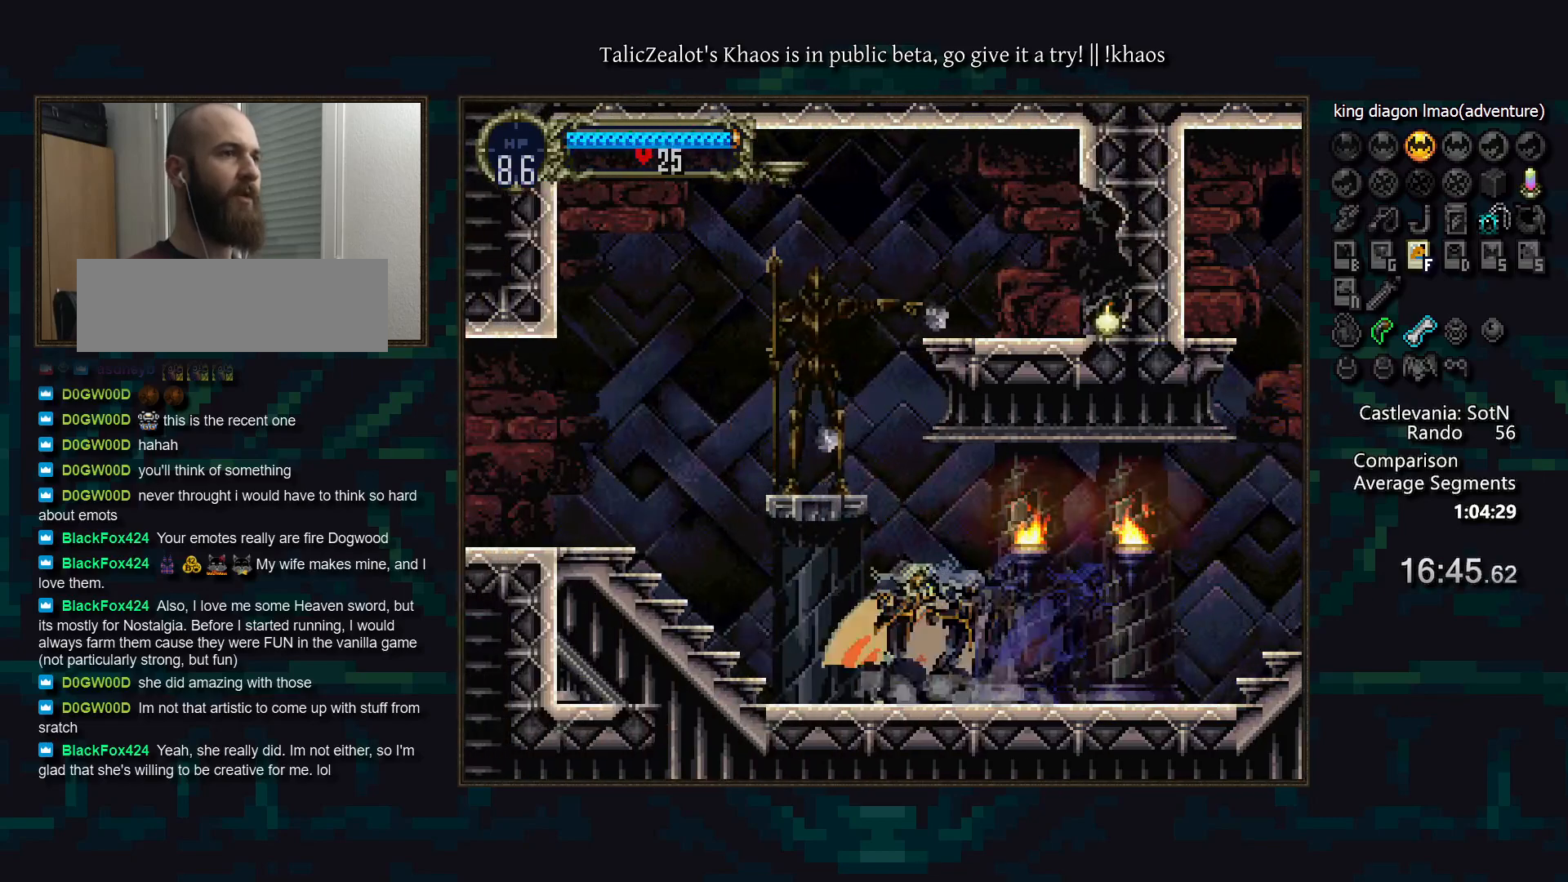
{"keys": ["d"], "events": [[33, "d", "down"], [83, "a", "down"], [133, "a", "up"], [250, "a", "down"], [267, "a", "up"], [283, "d", "up"], [350, "d", "down"], [383, "a", "down"], [433, "a", "up"], [433, "d", "up"], [500, "d", "down"]]}
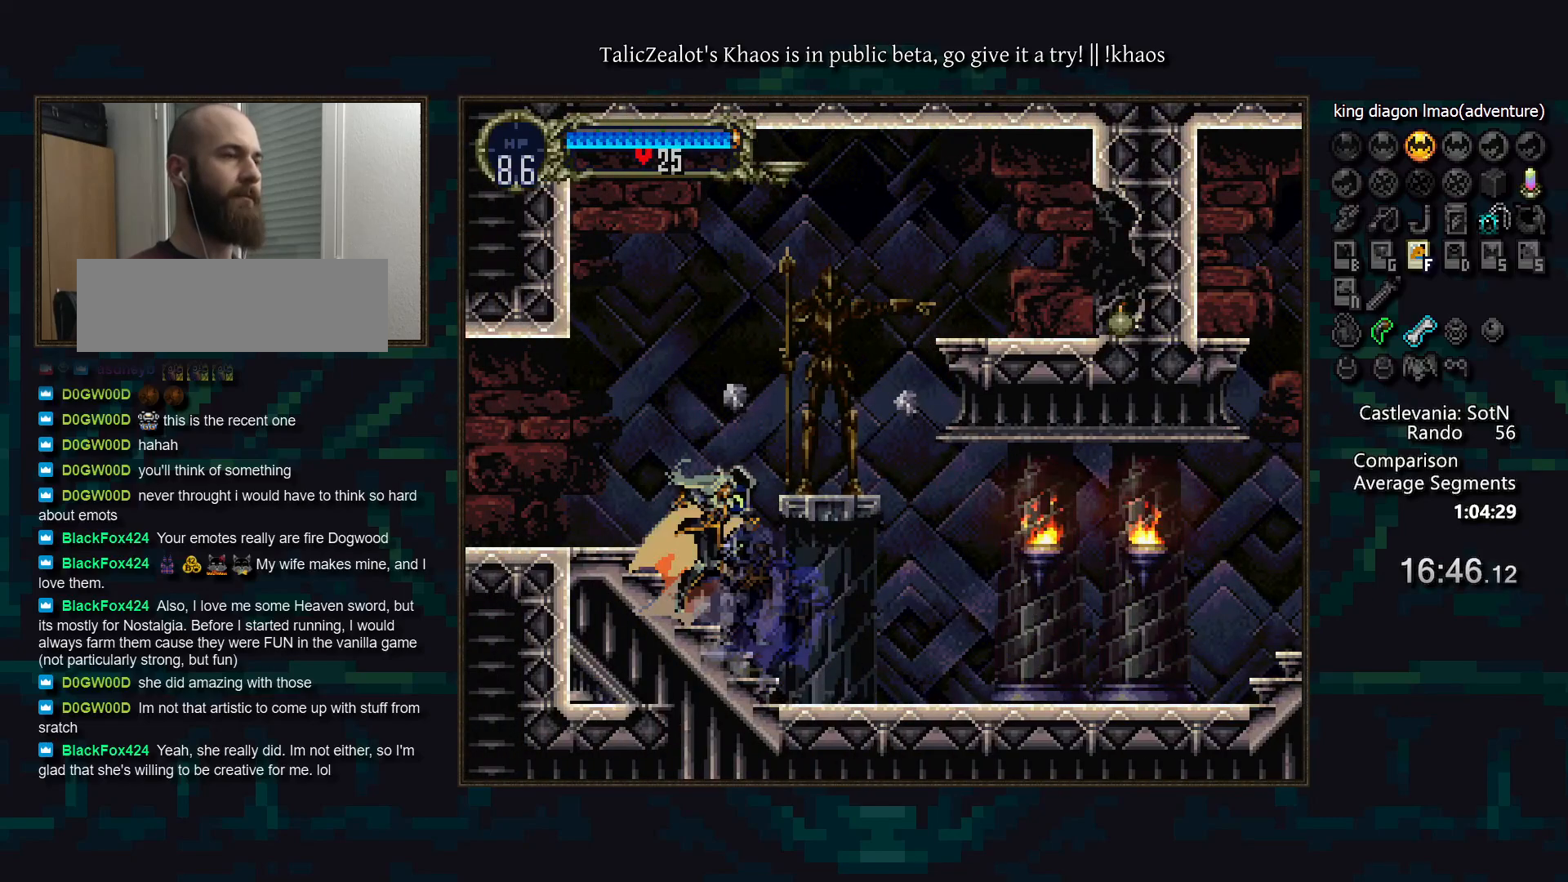
{"keys": ["a", "d"], "events": [[17, "a", "down"], [50, "a", "up"], [83, "d", "up"], [100, "d", "down"], [167, "a", "down"], [217, "a", "up"], [217, "d", "up"], [267, "d", "down"], [317, "a", "down"], [367, "a", "up"], [383, "d", "up"], [450, "d", "down"], [483, "a", "down"]]}
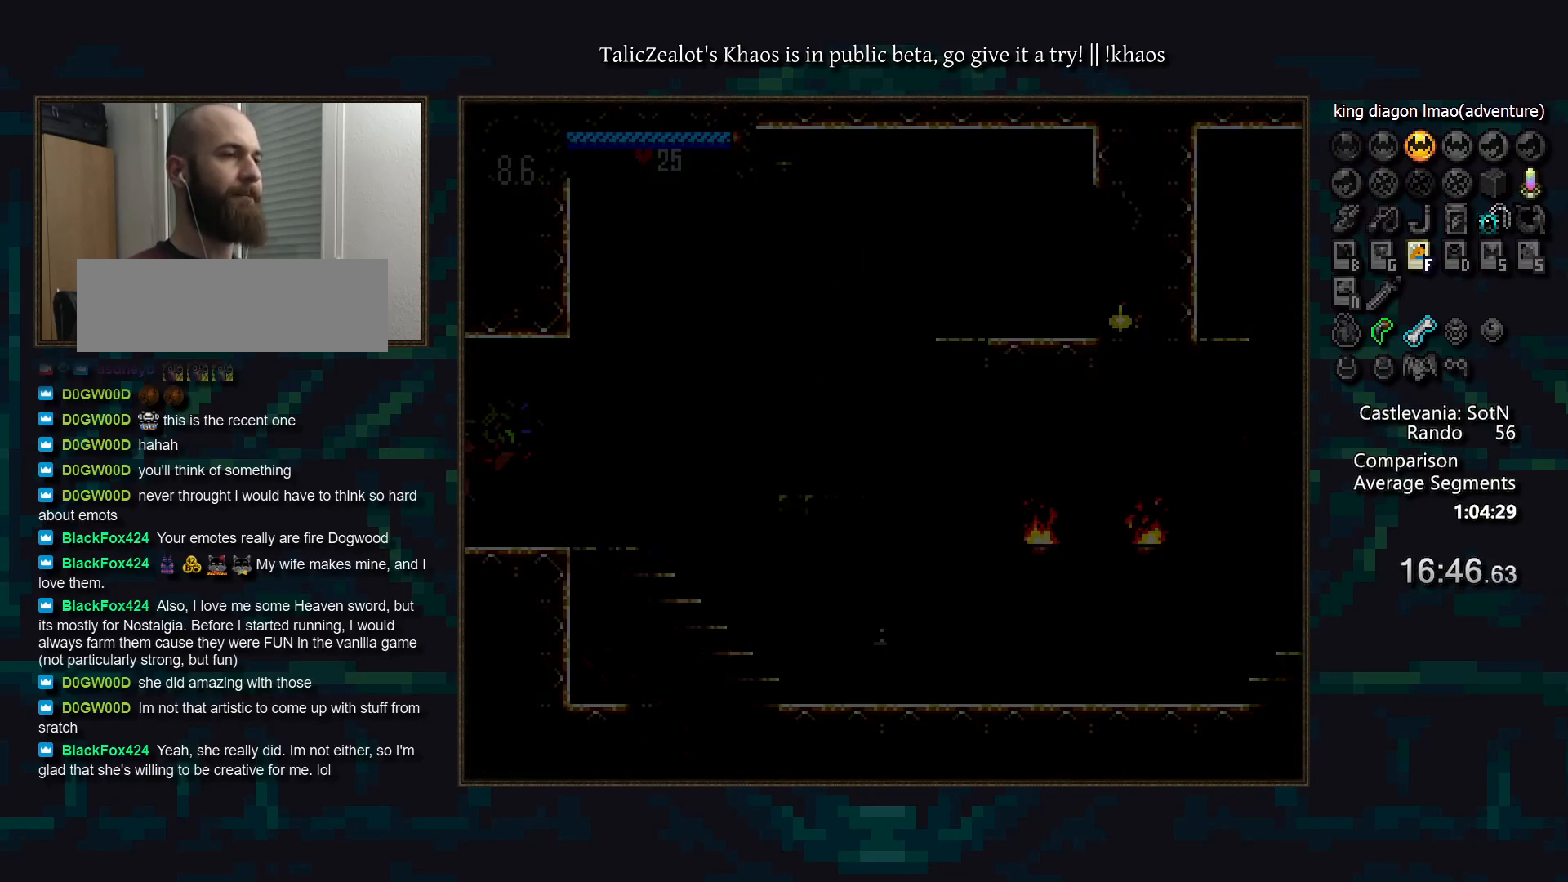
{"keys": [], "events": [[33, "a", "up"], [33, "d", "up"], [117, "d", "down"], [150, "a", "down"], [200, "a", "up"], [200, "d", "up"], [250, "d", "down"], [300, "a", "down"], [333, "a", "up"], [417, "a", "down"], [467, "a", "up"], [500, "d", "up"]]}
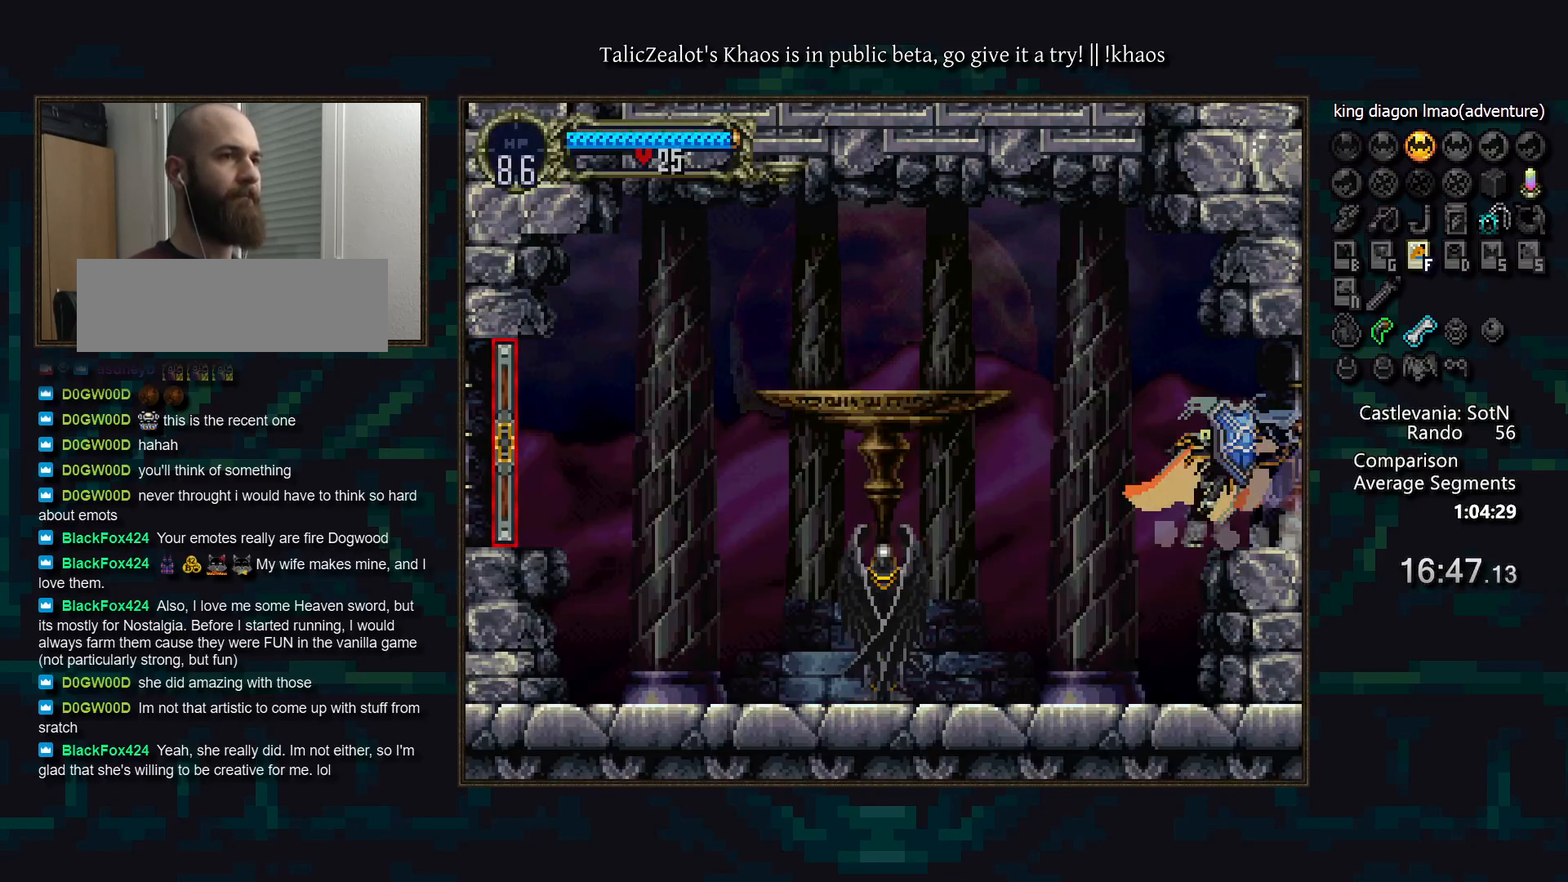
{"keys": ["f", "left"], "events": [[17, "left", "down"], [250, "f", "down"], [333, "f", "up"], [383, "f", "down"], [417, "f", "up"], [483, "f", "down"]]}
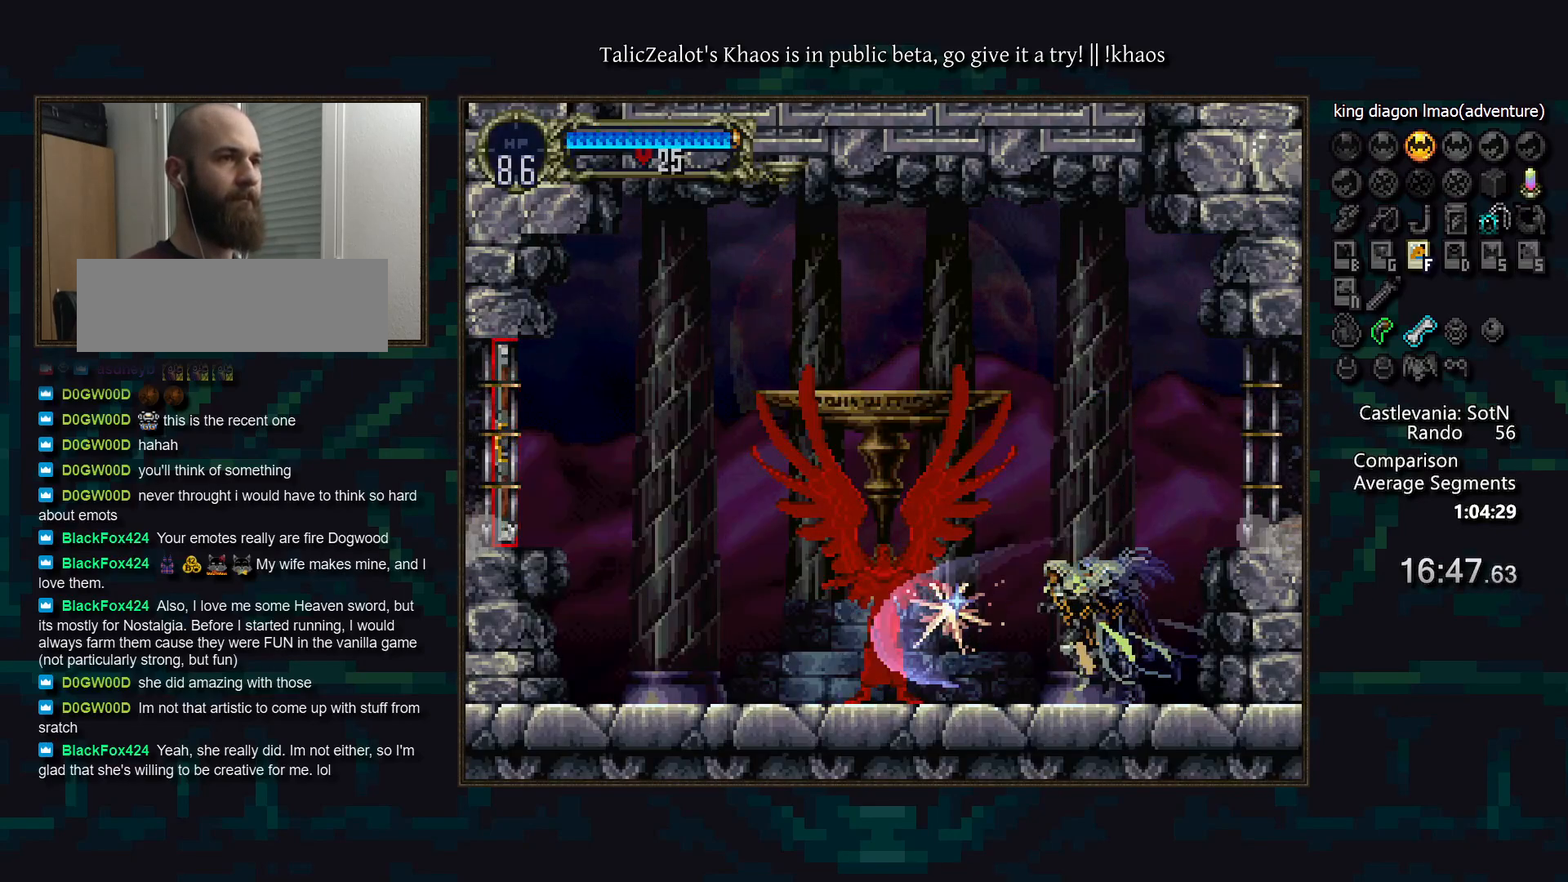
{"keys": ["f"], "events": [[17, "f", "up"], [100, "f", "down"], [117, "left", "up"], [133, "f", "up"], [183, "f", "down"], [233, "f", "up"], [267, "f", "down"], [317, "f", "up"], [367, "f", "down"], [417, "f", "up"], [450, "f", "down"]]}
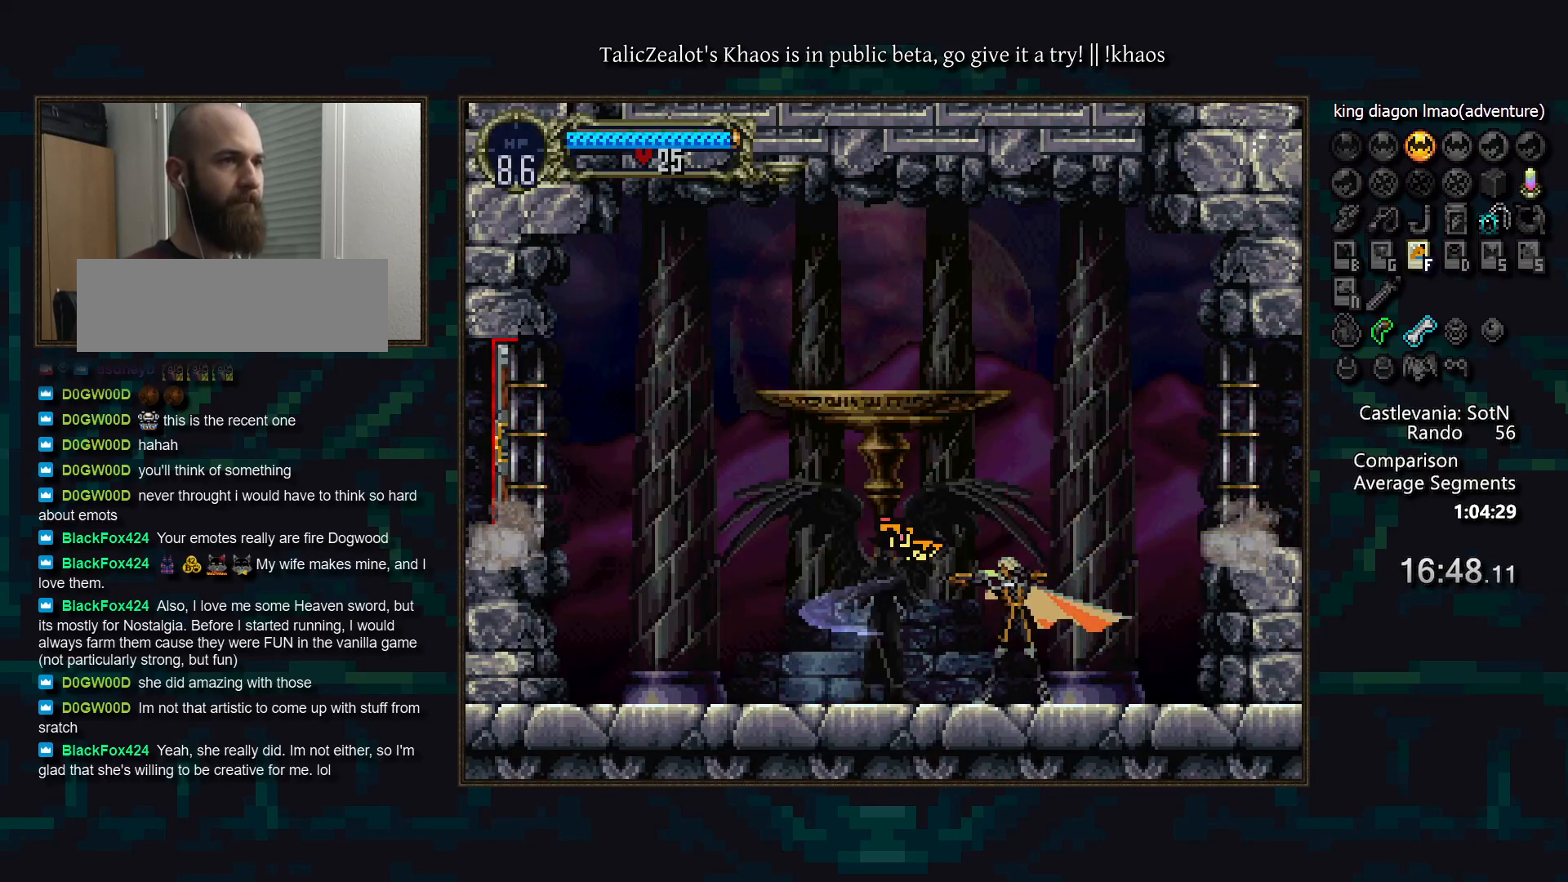
{"keys": ["f", "left"], "events": [[17, "f", "up"], [67, "f", "down"], [117, "f", "up"], [167, "f", "down"], [217, "f", "up"], [267, "f", "down"], [317, "f", "up"], [350, "f", "down"], [433, "f", "up"], [450, "f", "down"], [467, "left", "down"]]}
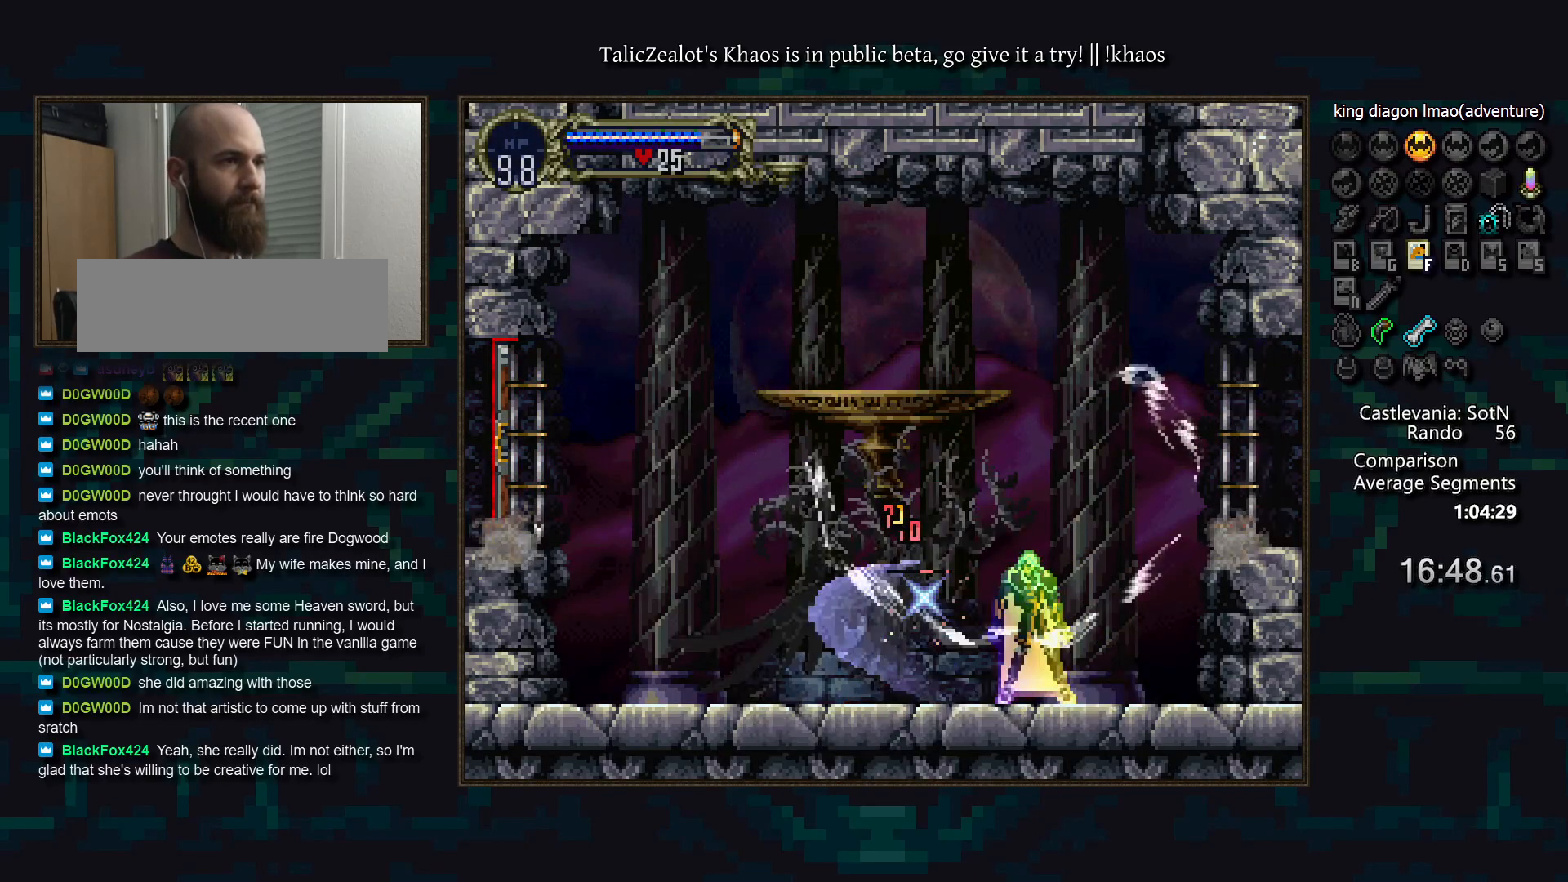
{"keys": ["left"], "events": [[17, "f", "up"]]}